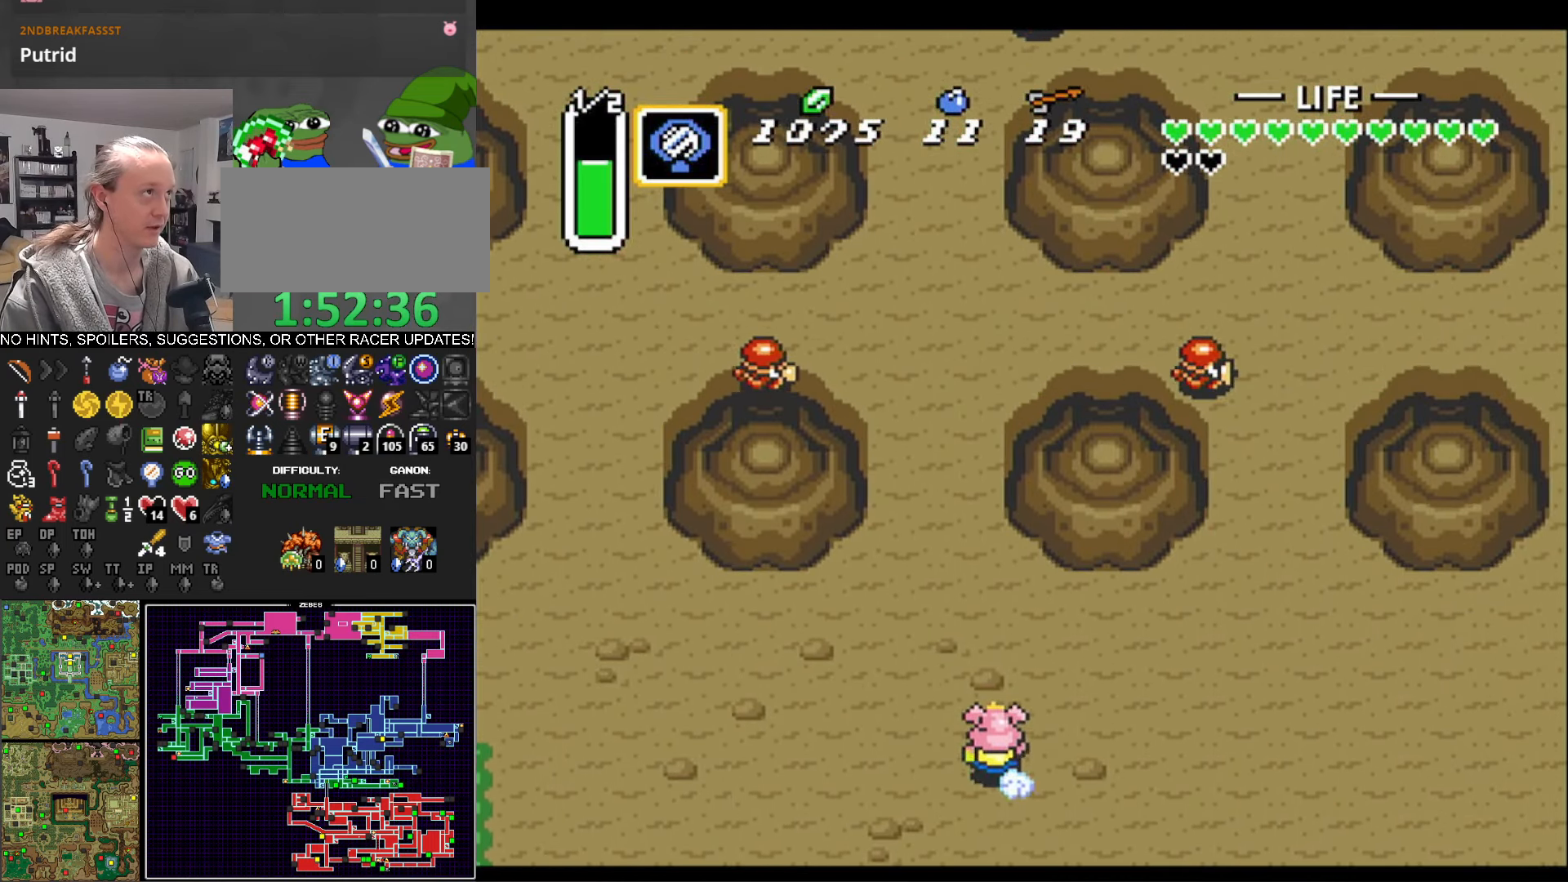
Gameplay with a controller (Nintendo layout); each line is a JSON object with the inputs held at the frame after it. "events" lists button and stick changes between this image and that frame as [ms after this image, input, new state], when the widget could be followed in between. Not read: L3 R3.
{"buttons": ["A"], "events": []}
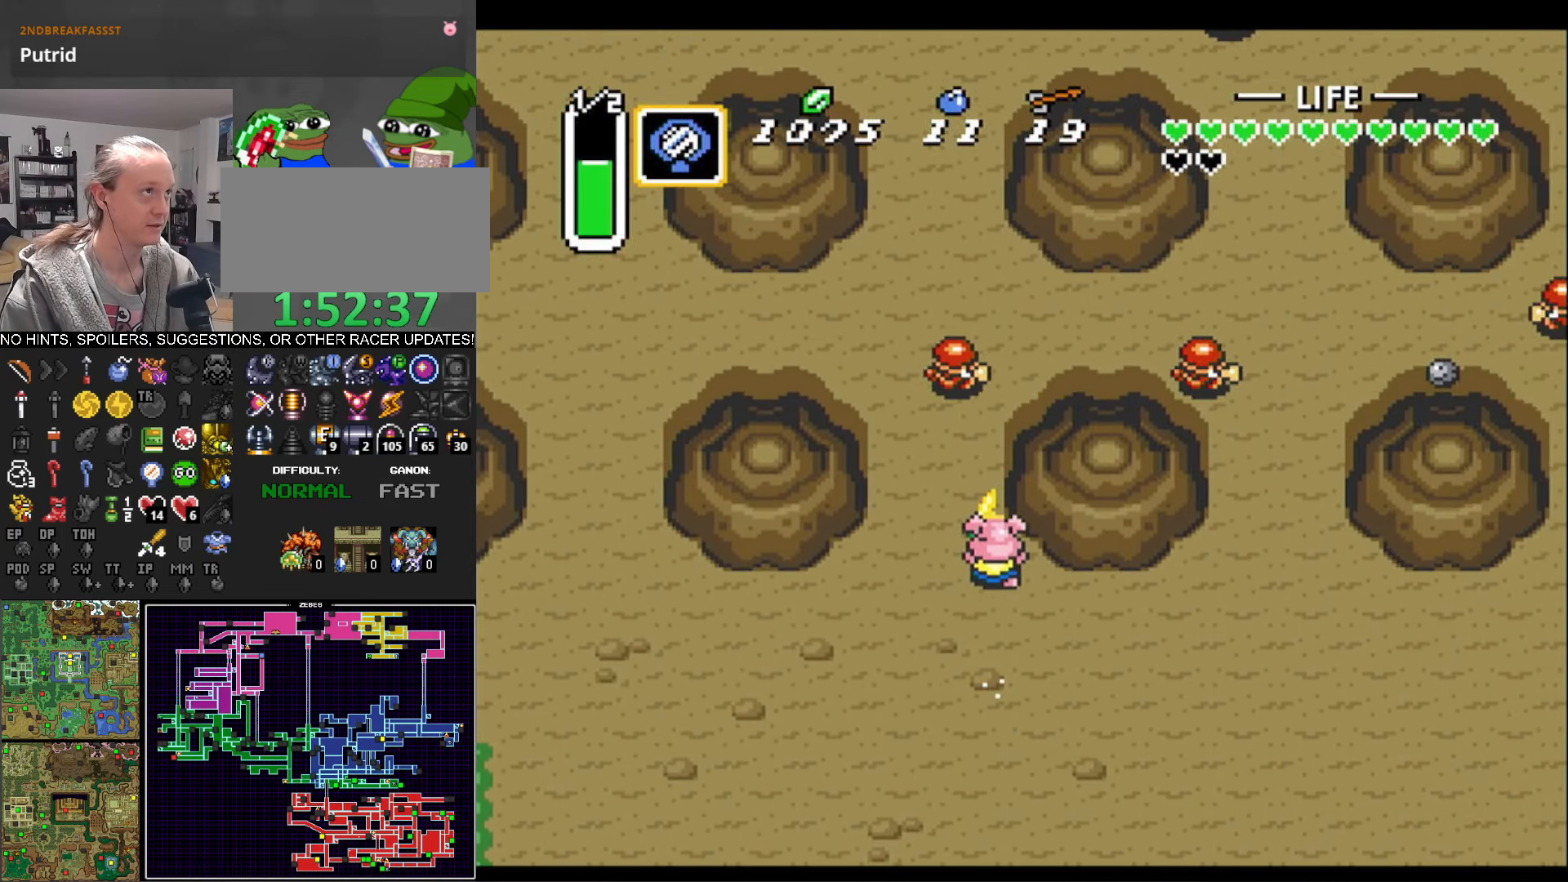
{"buttons": ["A"], "events": []}
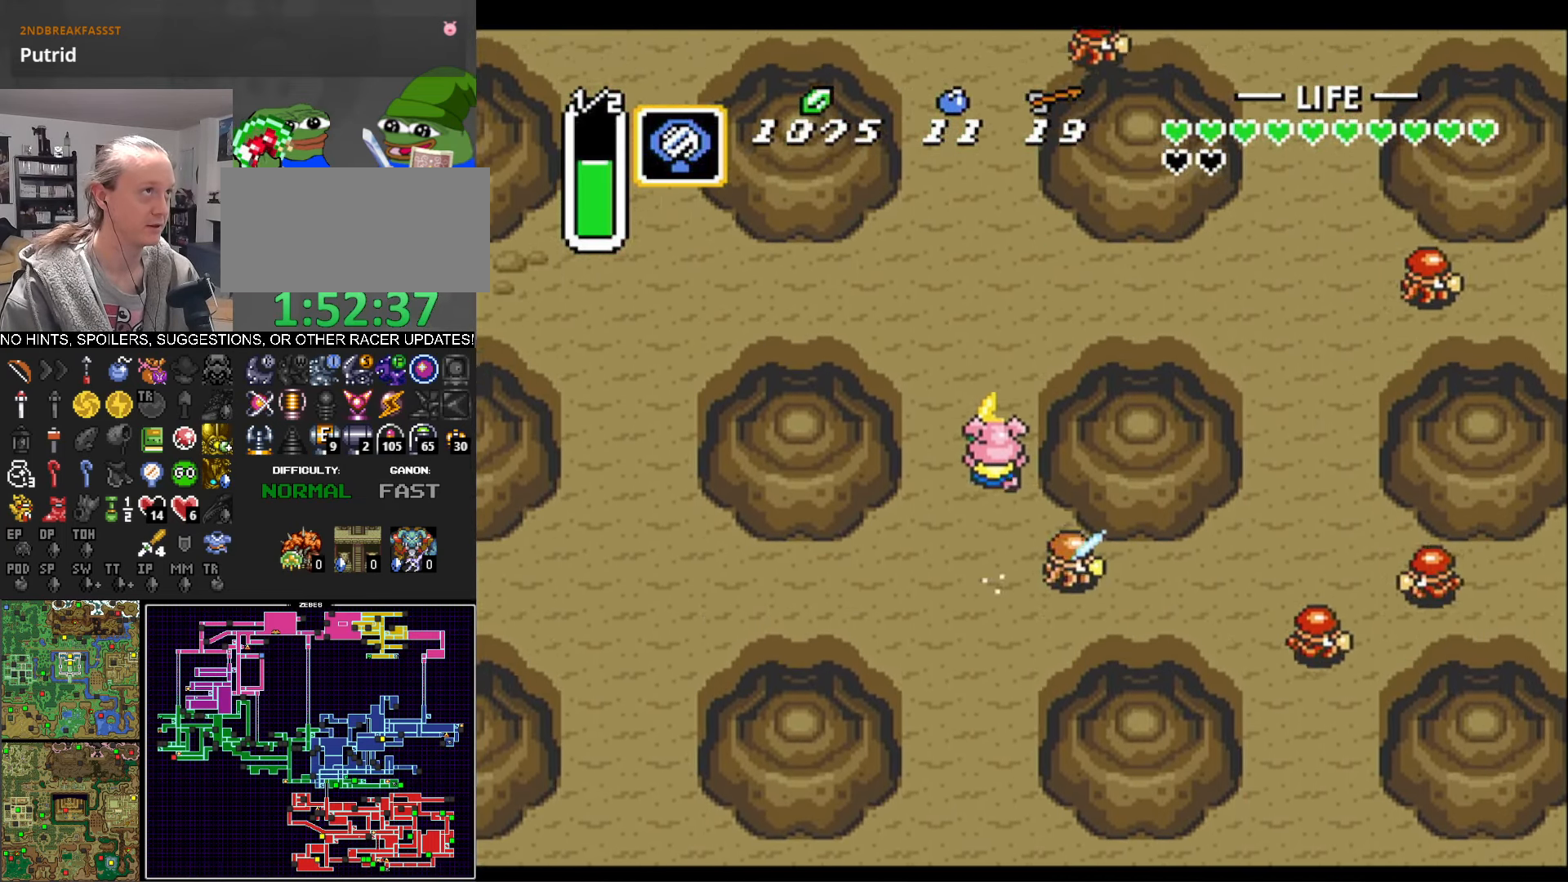
{"buttons": ["A"], "events": []}
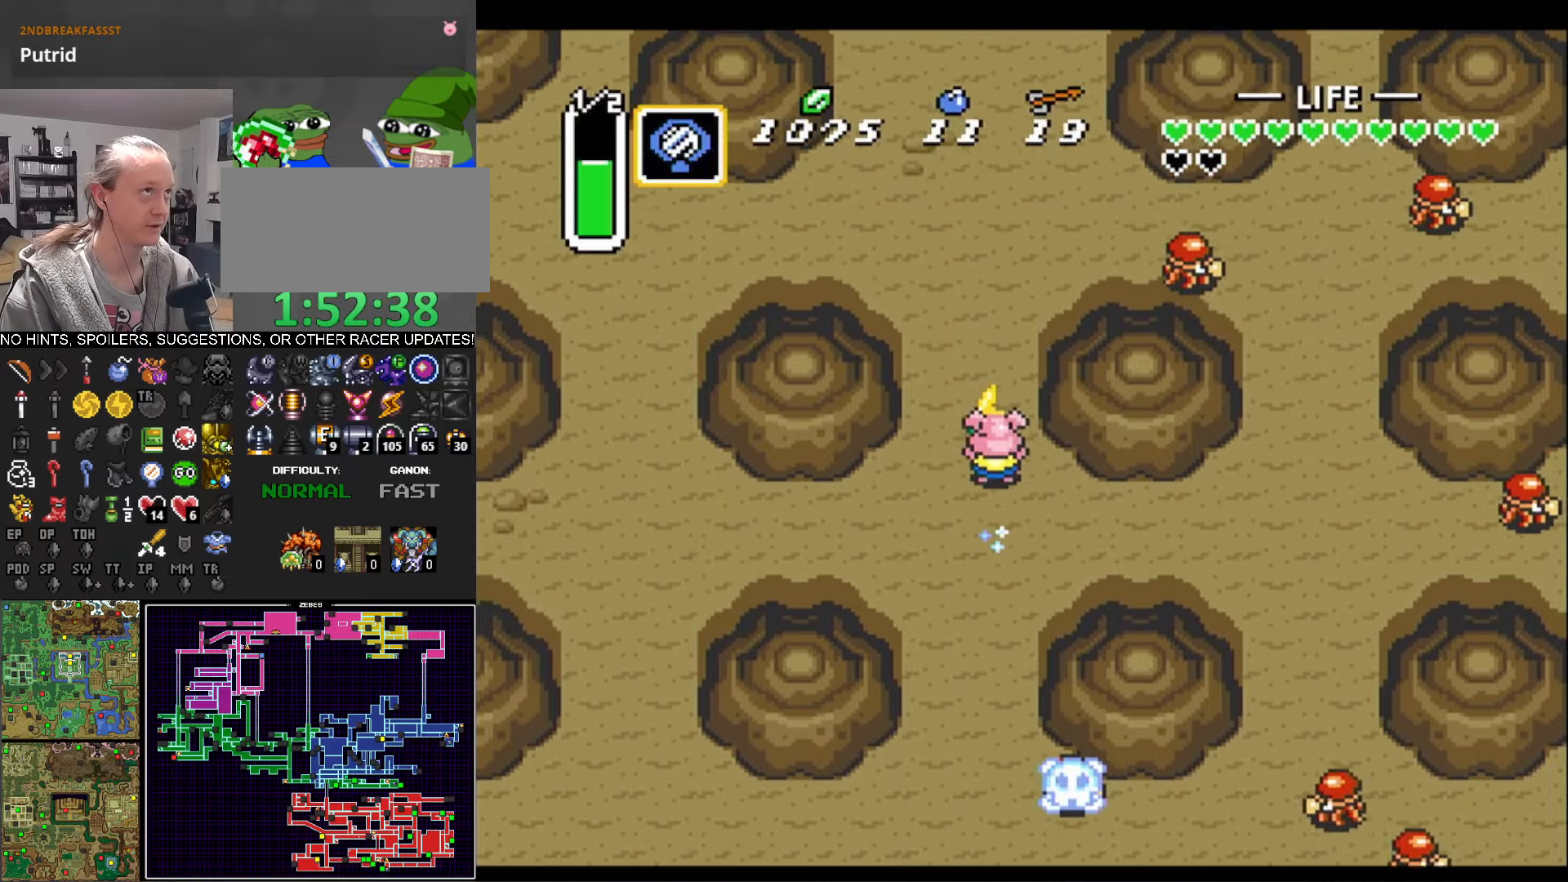
{"buttons": ["A"], "events": []}
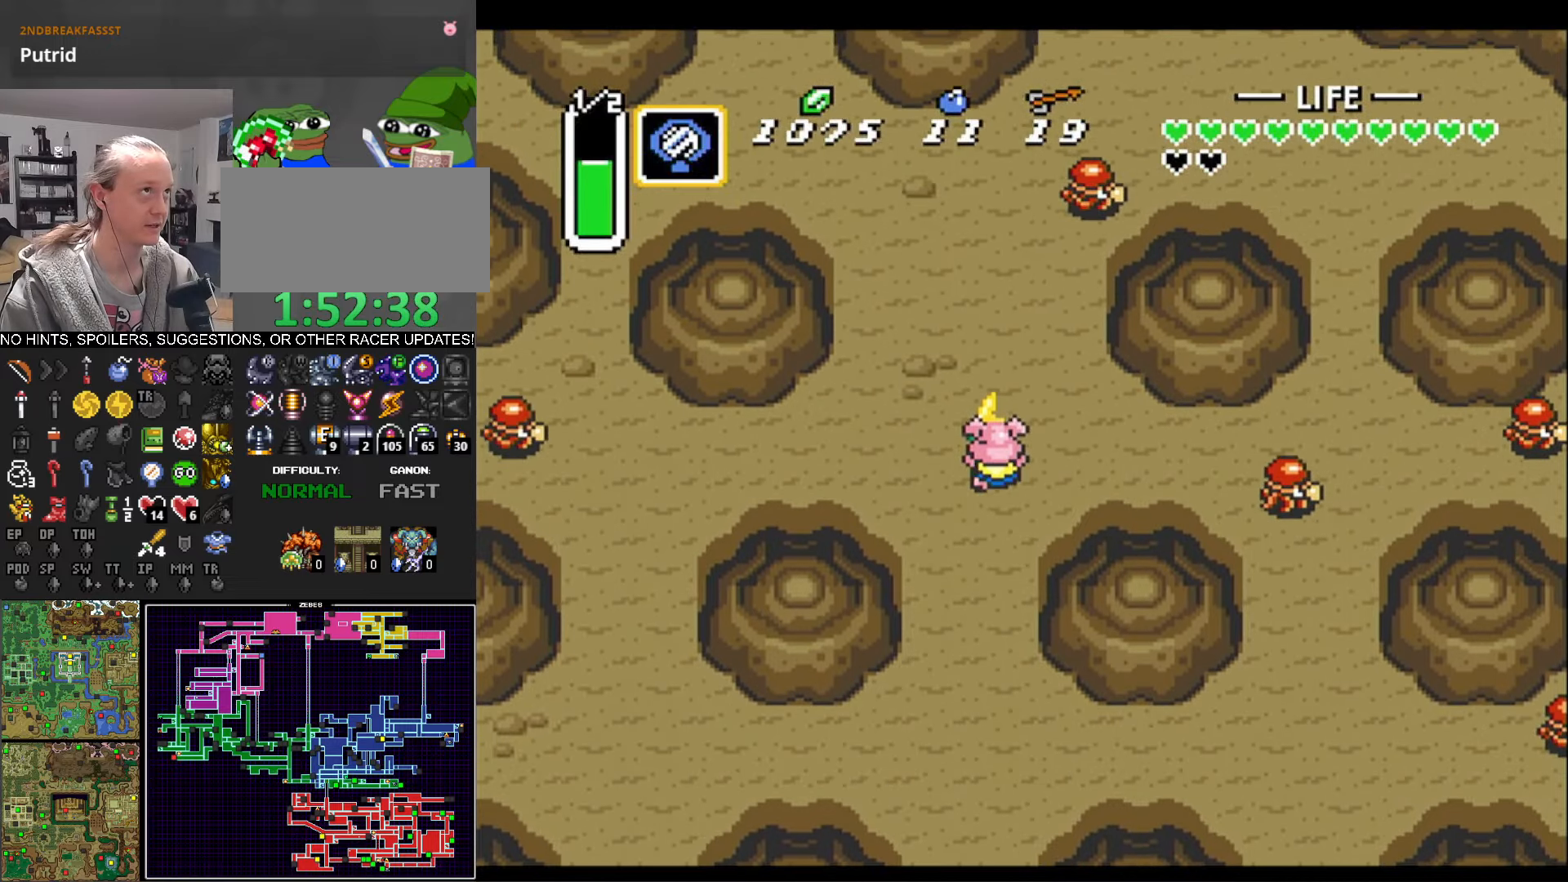
{"buttons": ["A"], "events": []}
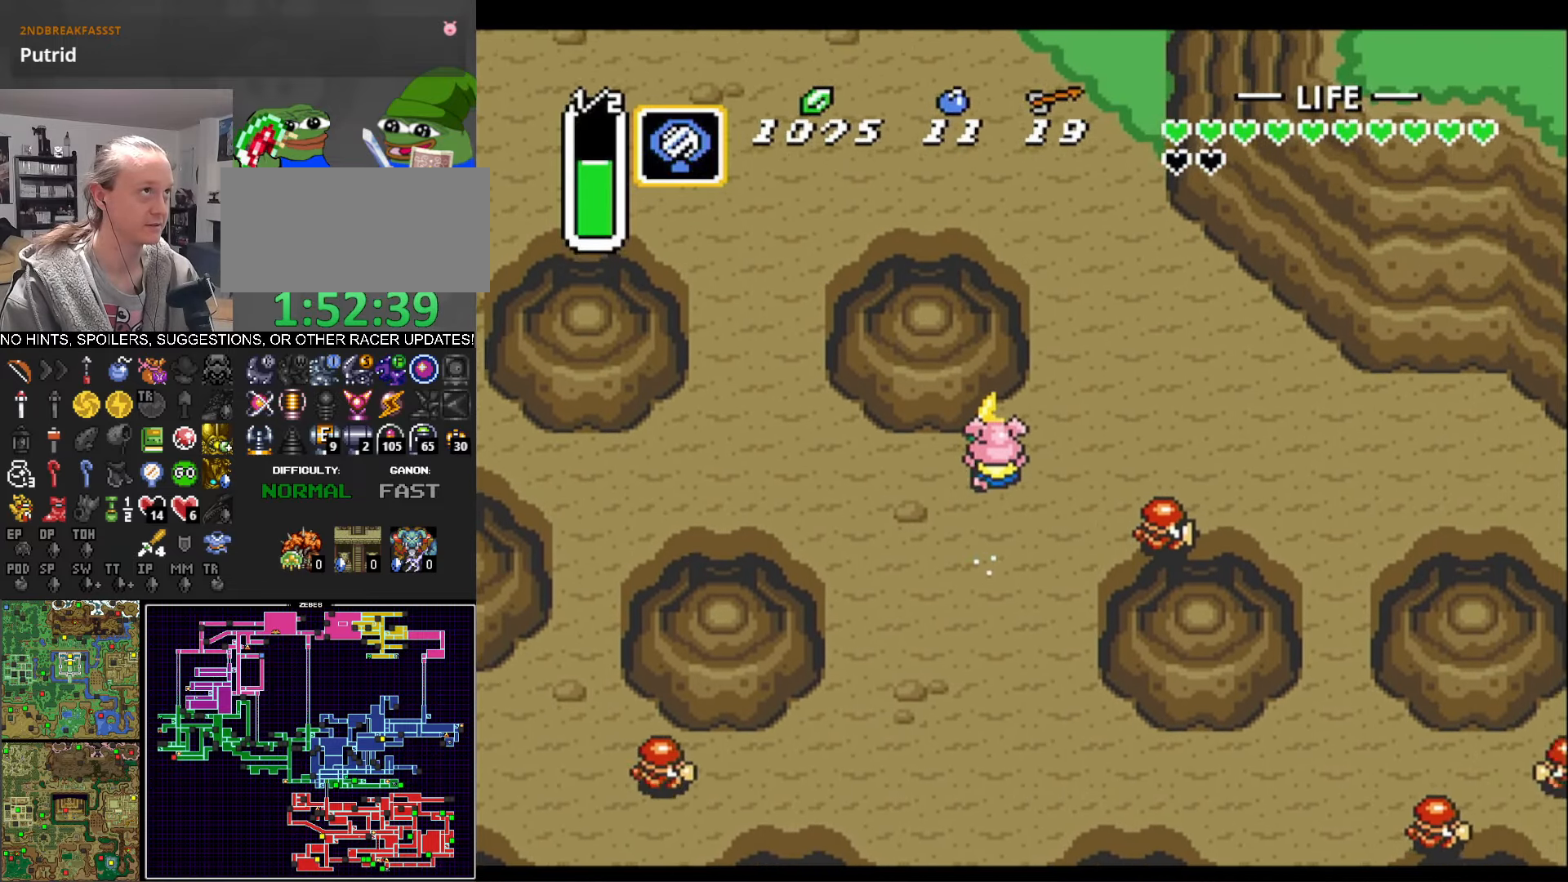
{"buttons": ["A"], "events": []}
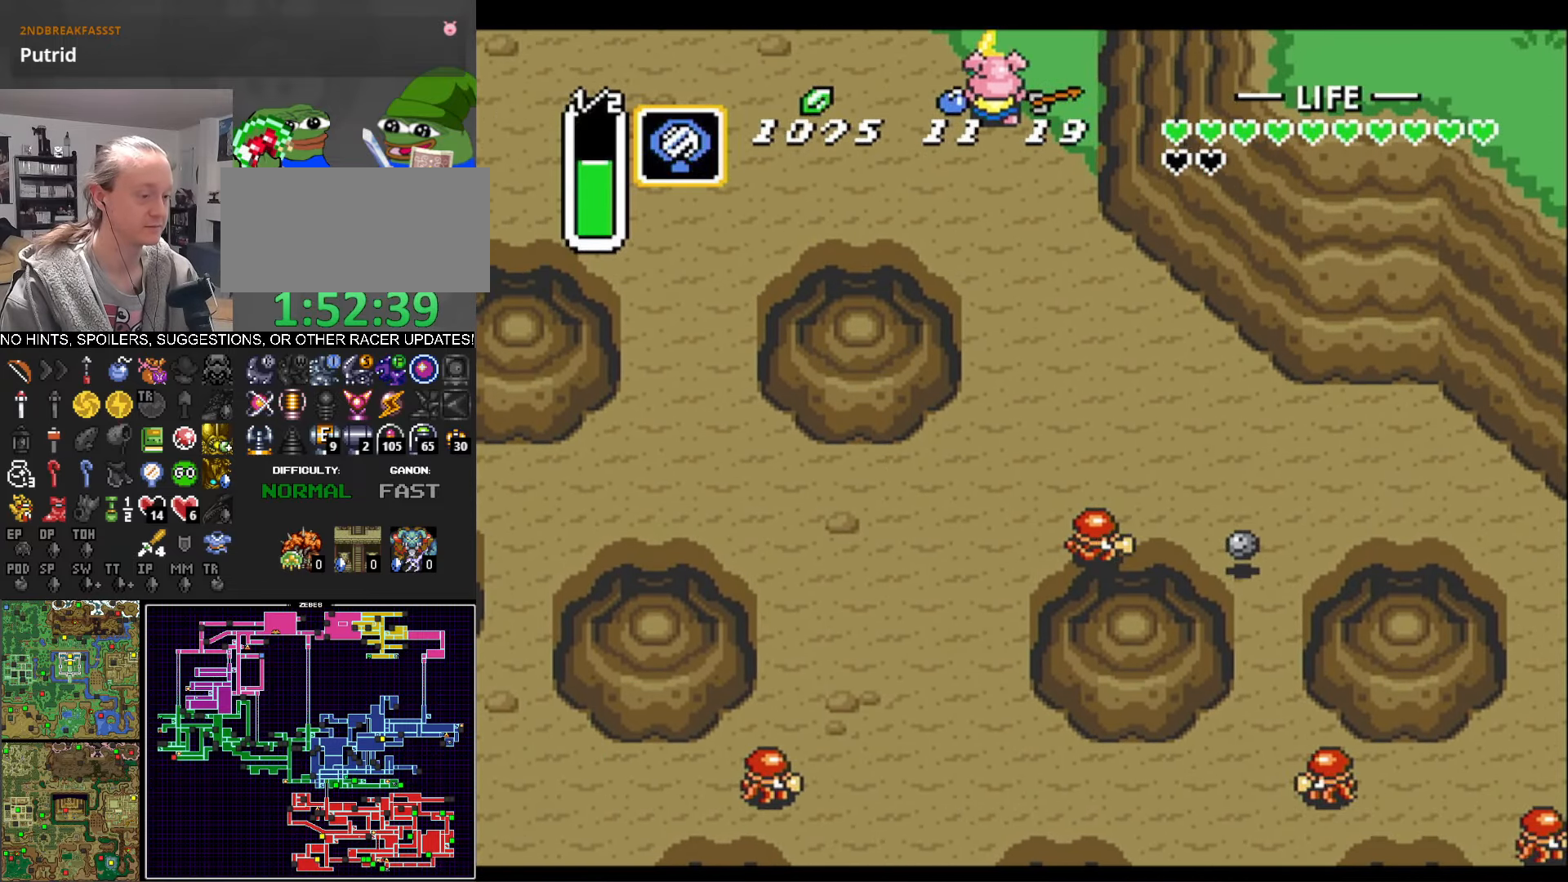
{"buttons": ["DPAD_UP"], "events": [[267, "DPAD_UP", "down"], [484, "A", "up"]]}
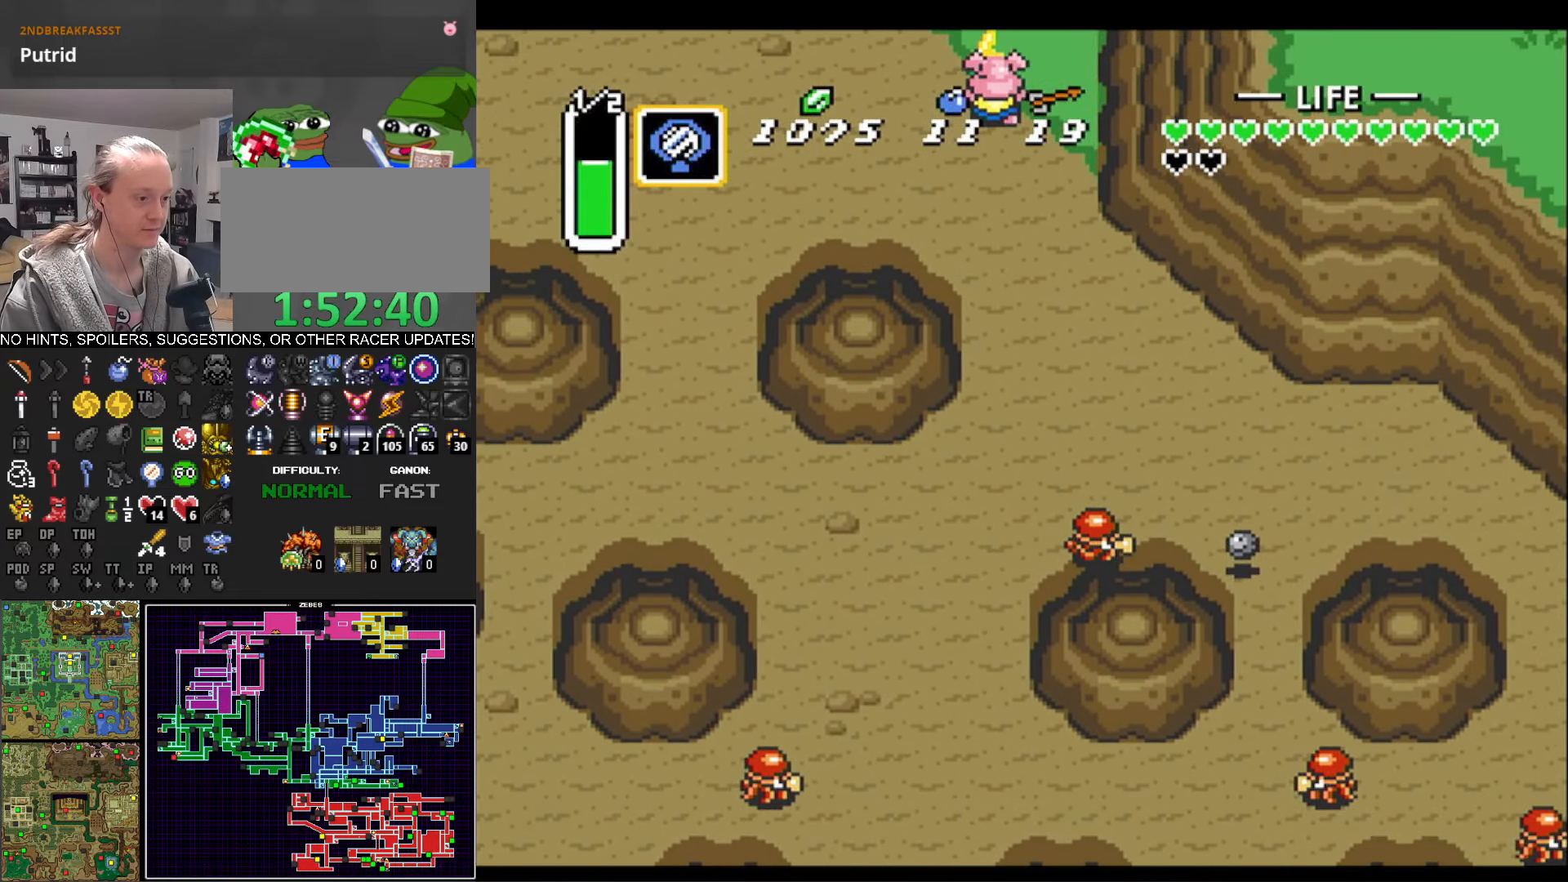
{"buttons": ["DPAD_UP"], "events": []}
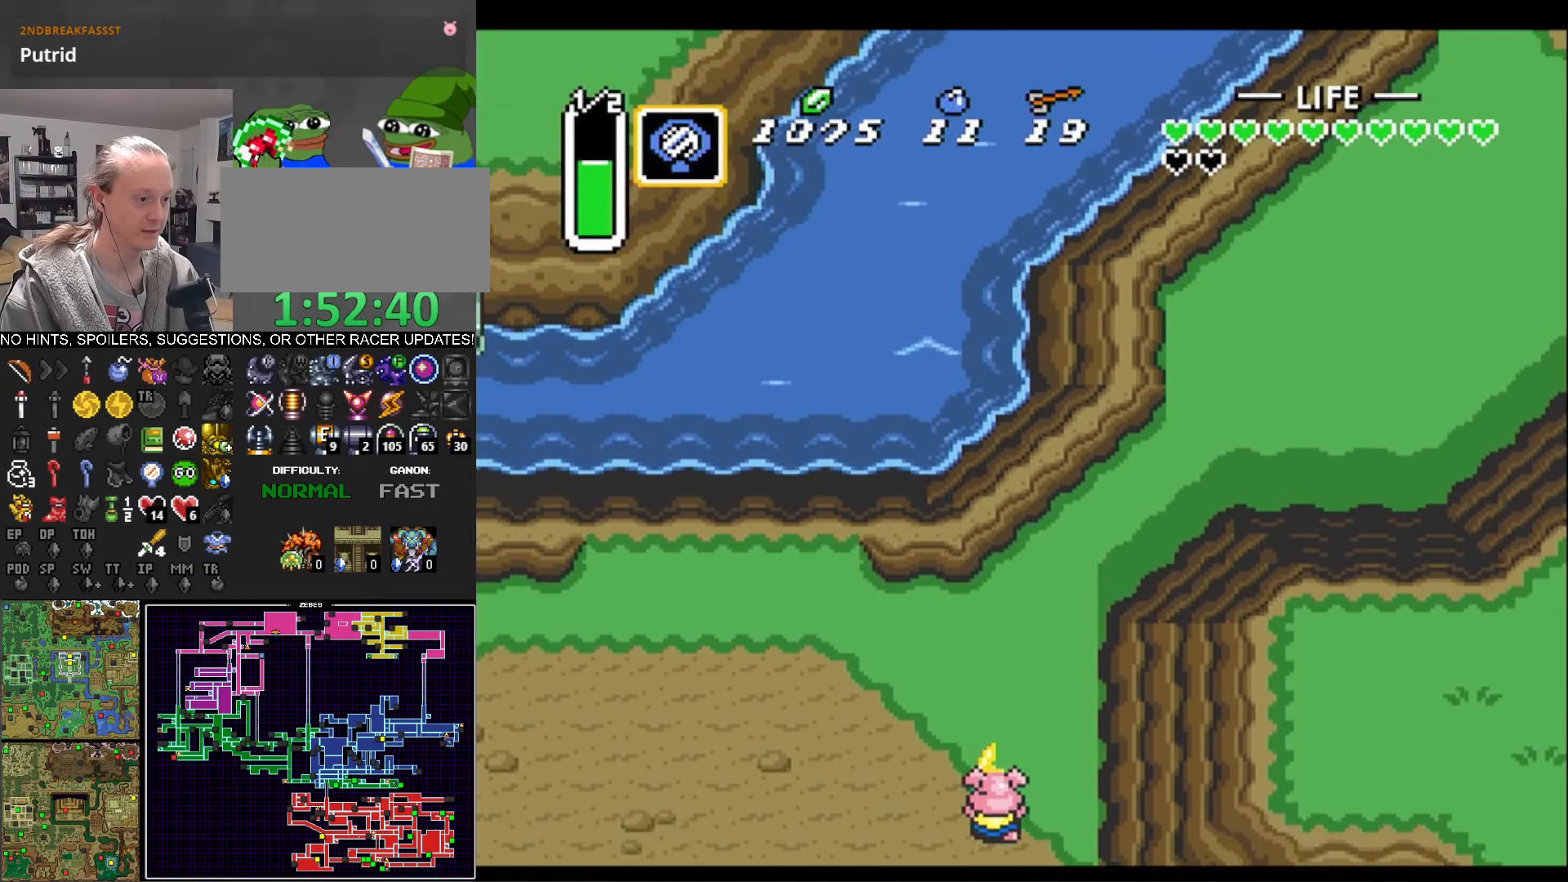
{"buttons": ["A", "DPAD_UP"], "events": [[350, "A", "down"]]}
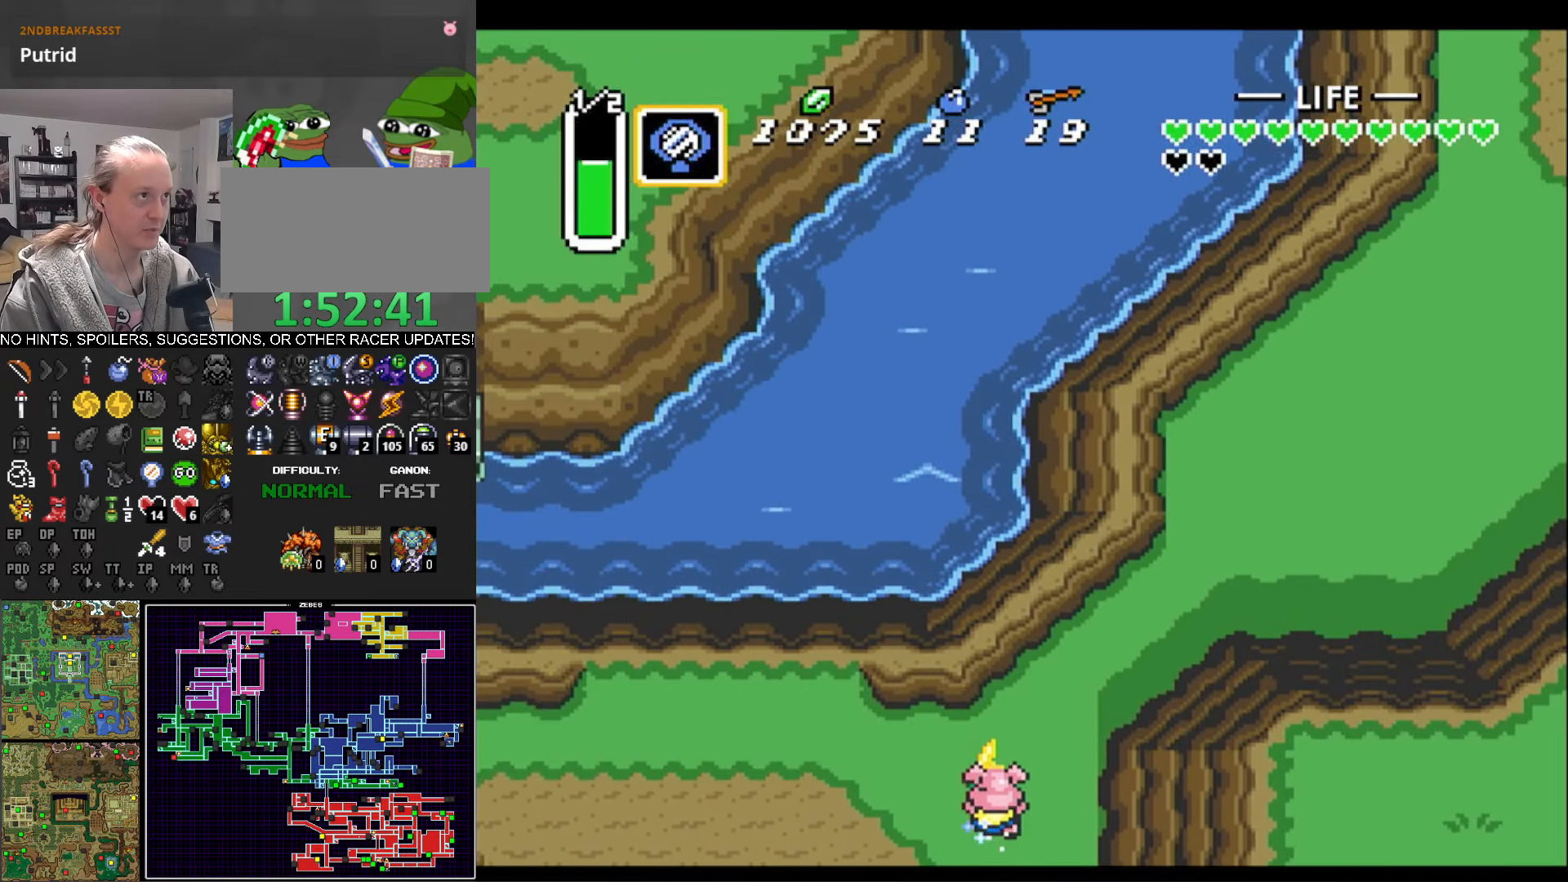
{"buttons": ["A"], "events": [[17, "DPAD_UP", "up"]]}
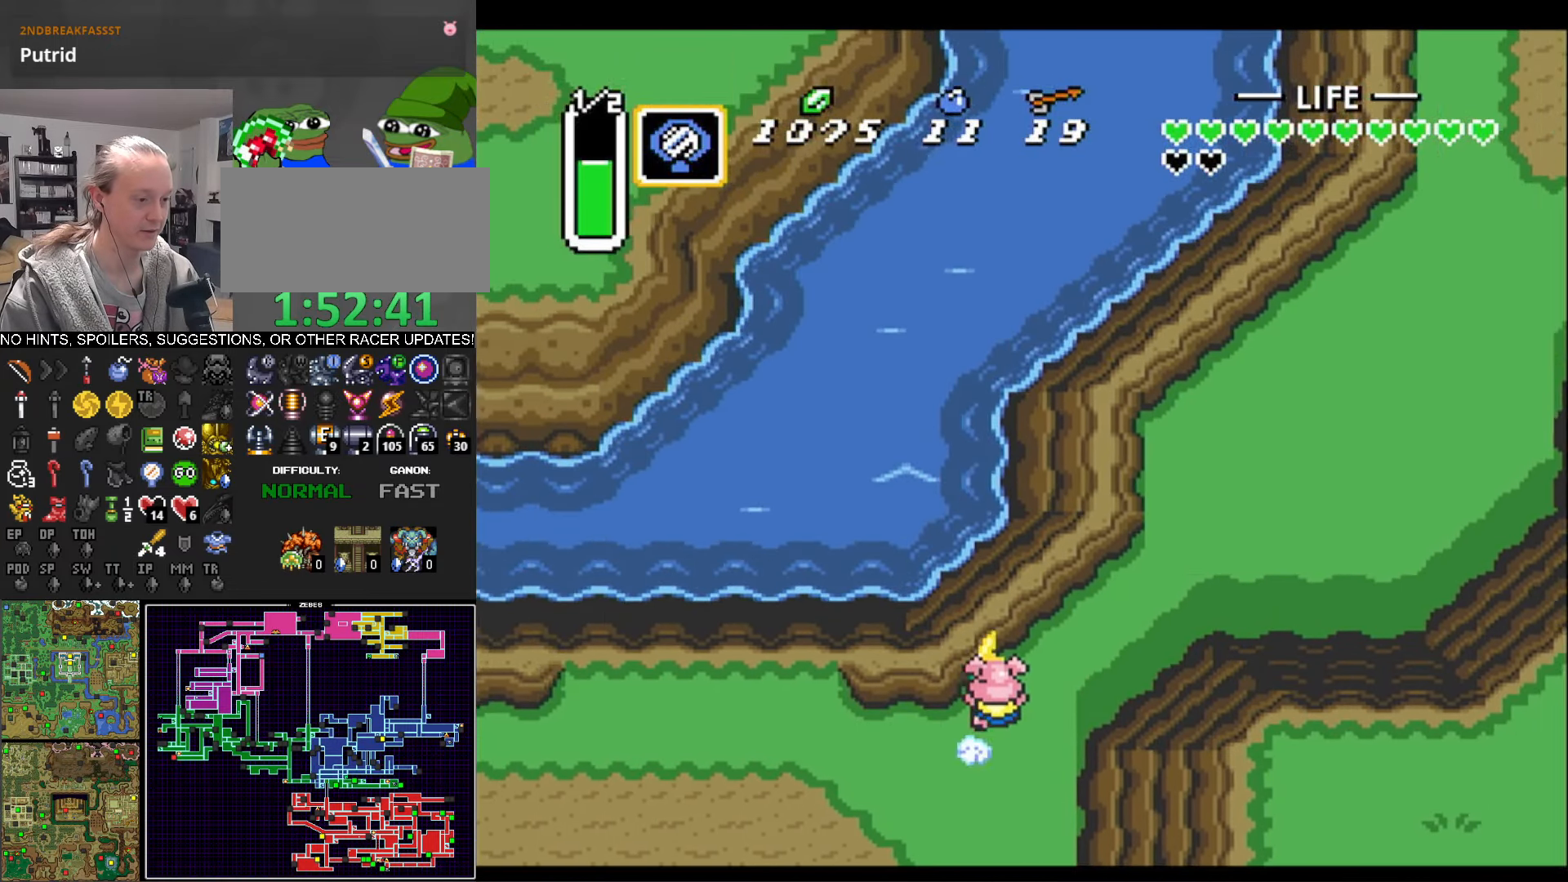
{"buttons": ["A"], "events": []}
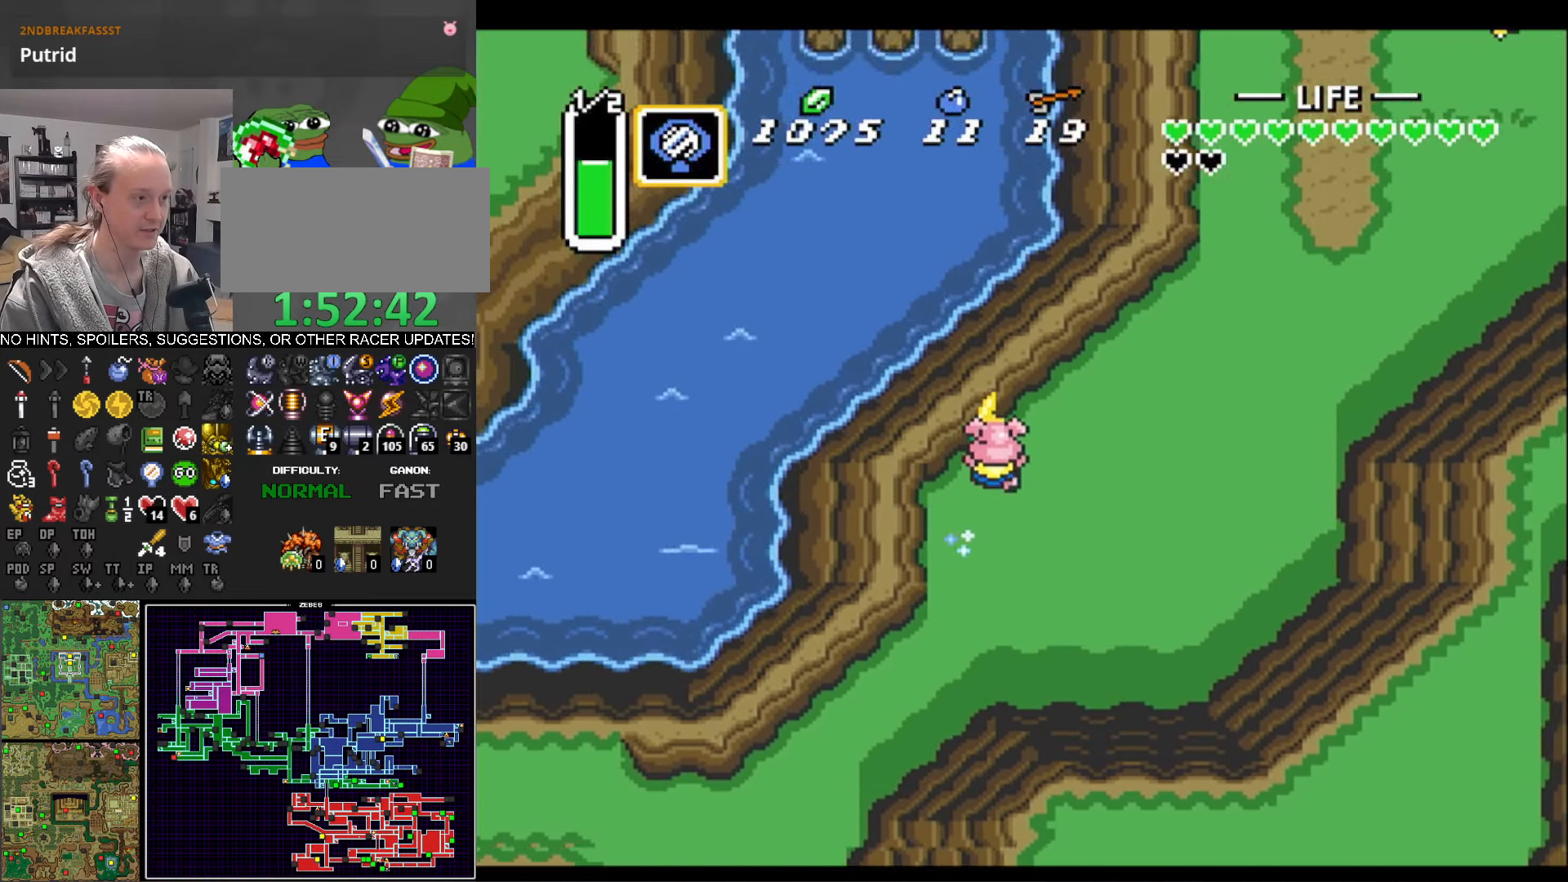
{"buttons": ["A"], "events": []}
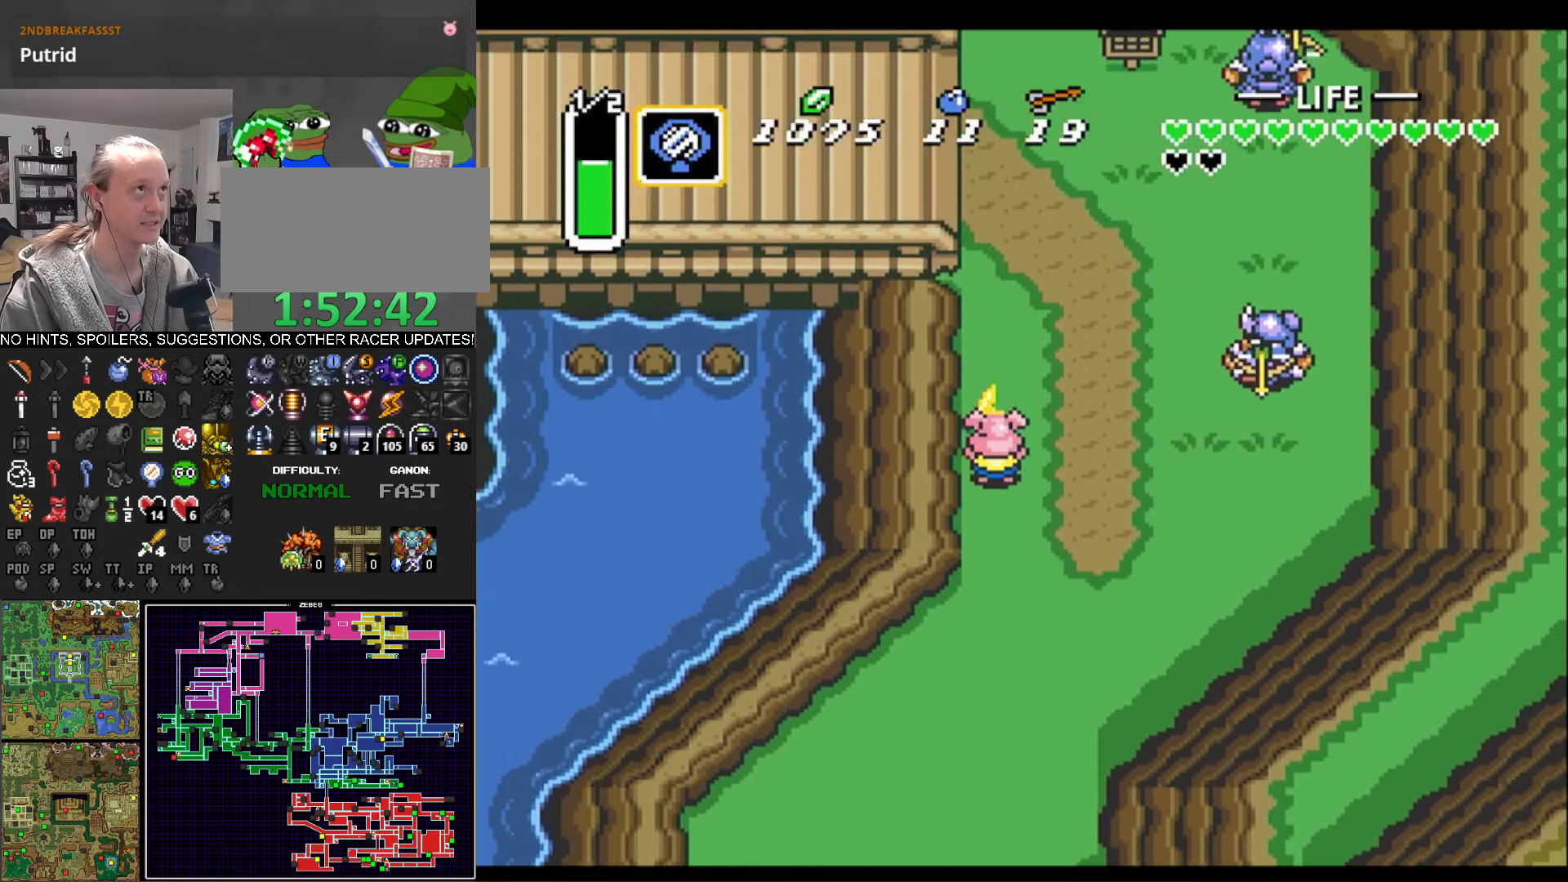
{"buttons": ["DPAD_UP", "DPAD_RIGHT"], "events": [[166, "A", "up"], [400, "DPAD_RIGHT", "down"], [500, "DPAD_UP", "down"]]}
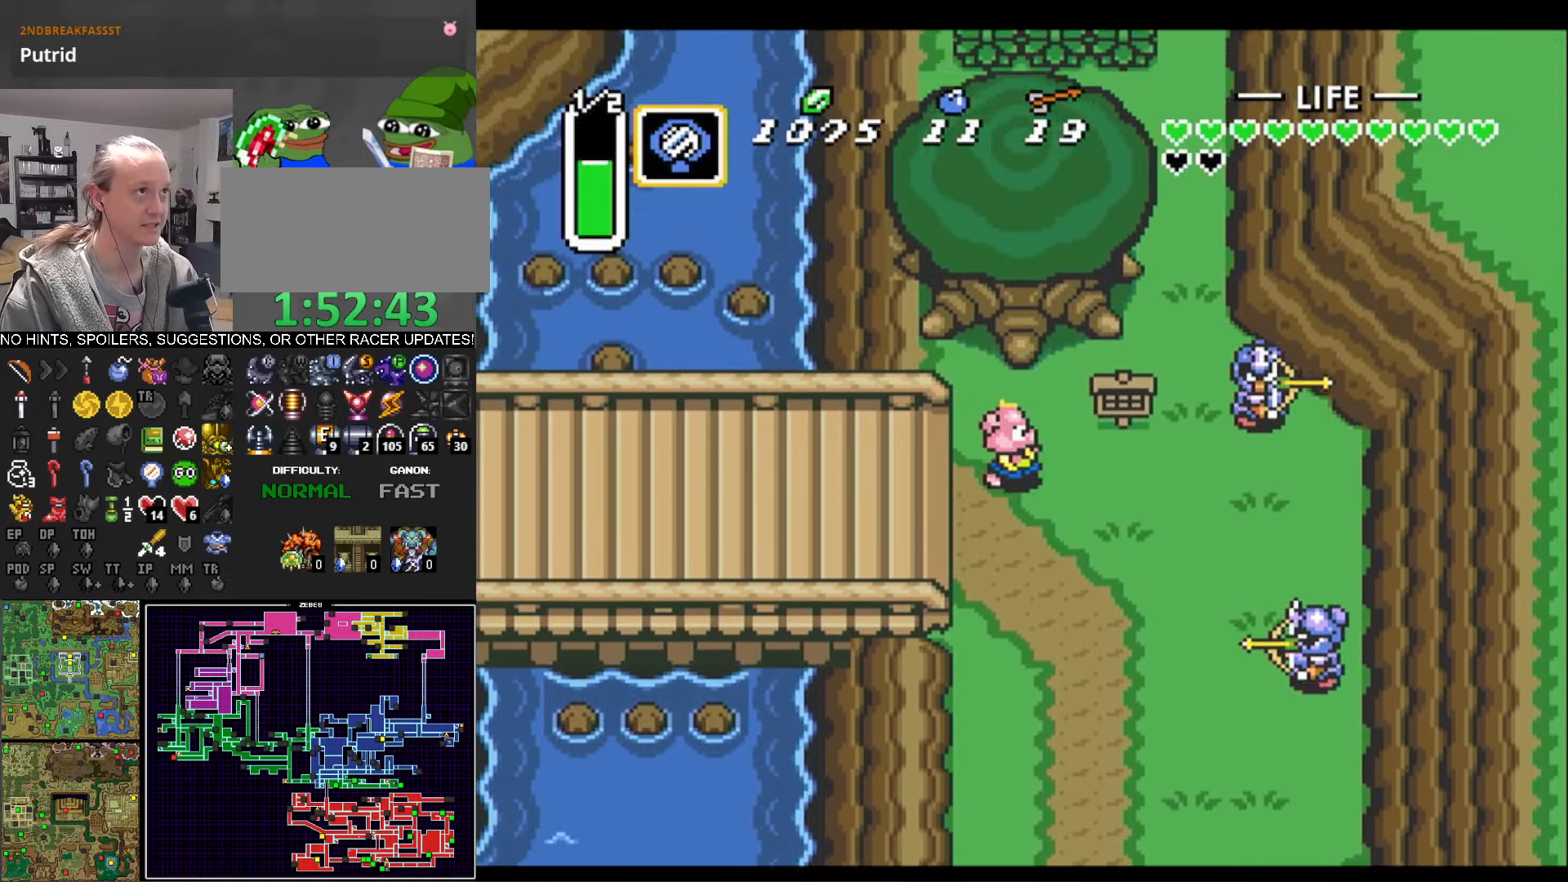
{"buttons": ["DPAD_RIGHT"], "events": [[133, "DPAD_UP", "up"], [233, "A", "down"], [383, "A", "up"]]}
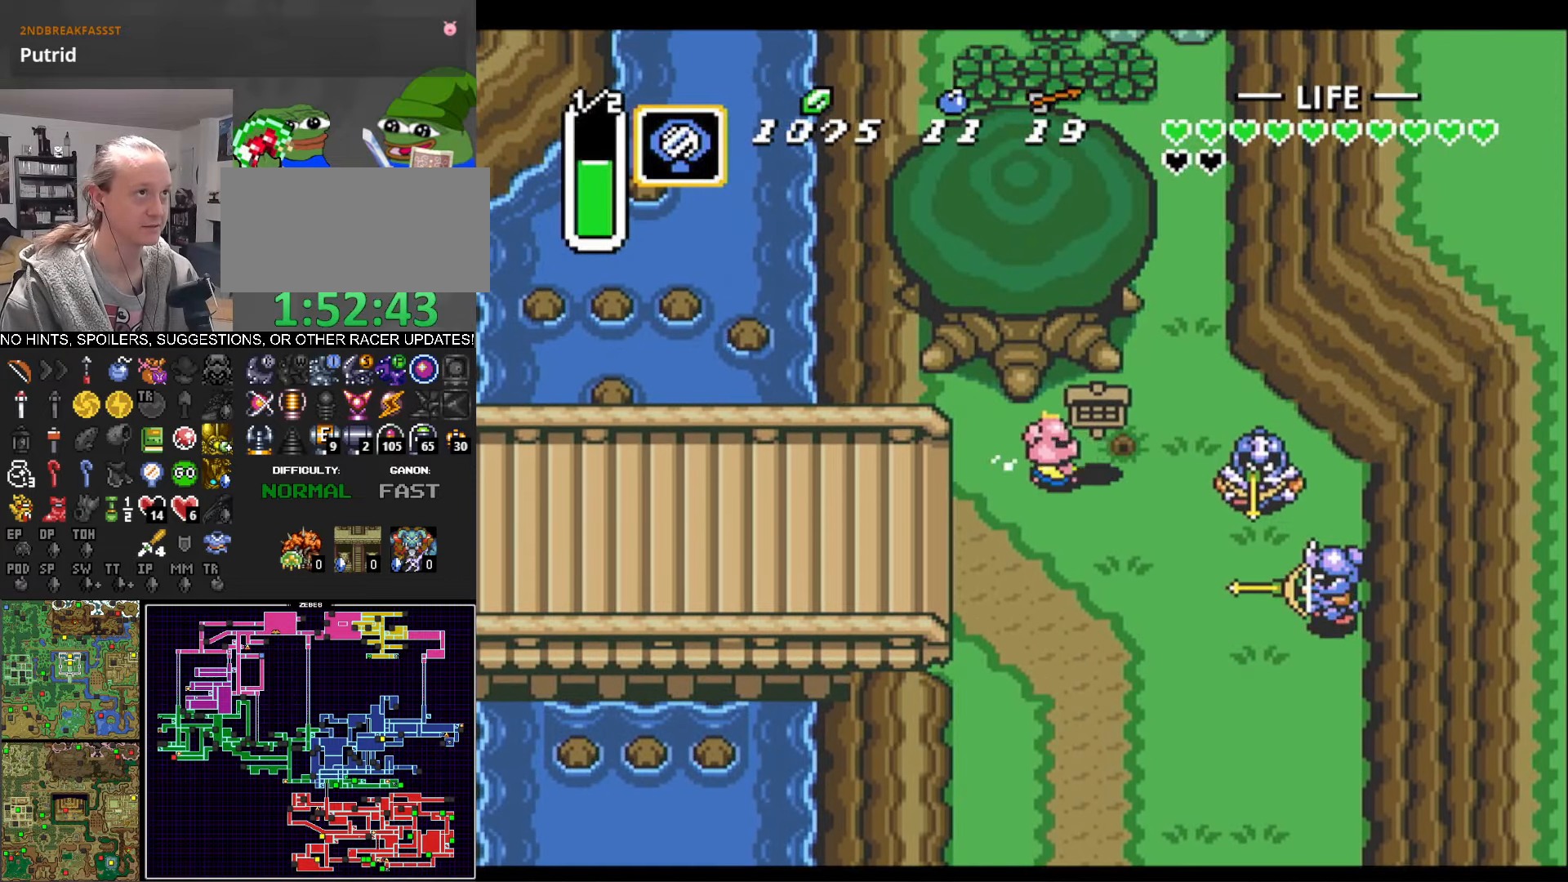
{"buttons": ["DPAD_UP"], "events": [[133, "A", "down"], [266, "A", "up"], [266, "DPAD_UP", "down"], [450, "DPAD_RIGHT", "up"]]}
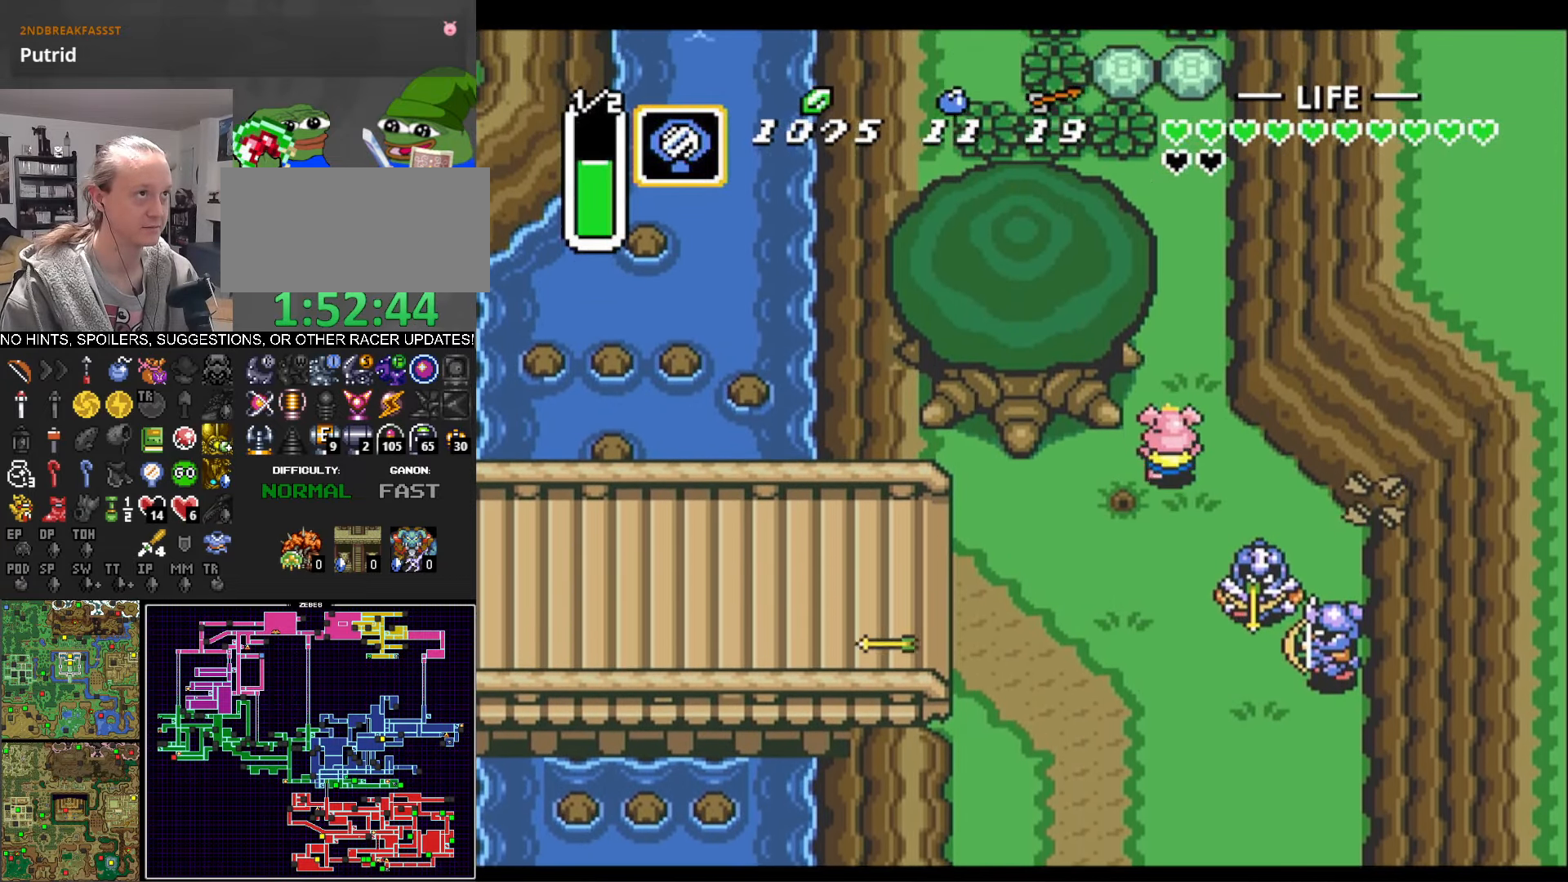
{"buttons": ["DPAD_UP"], "events": [[266, "DPAD_RIGHT", "down"], [366, "DPAD_RIGHT", "up"]]}
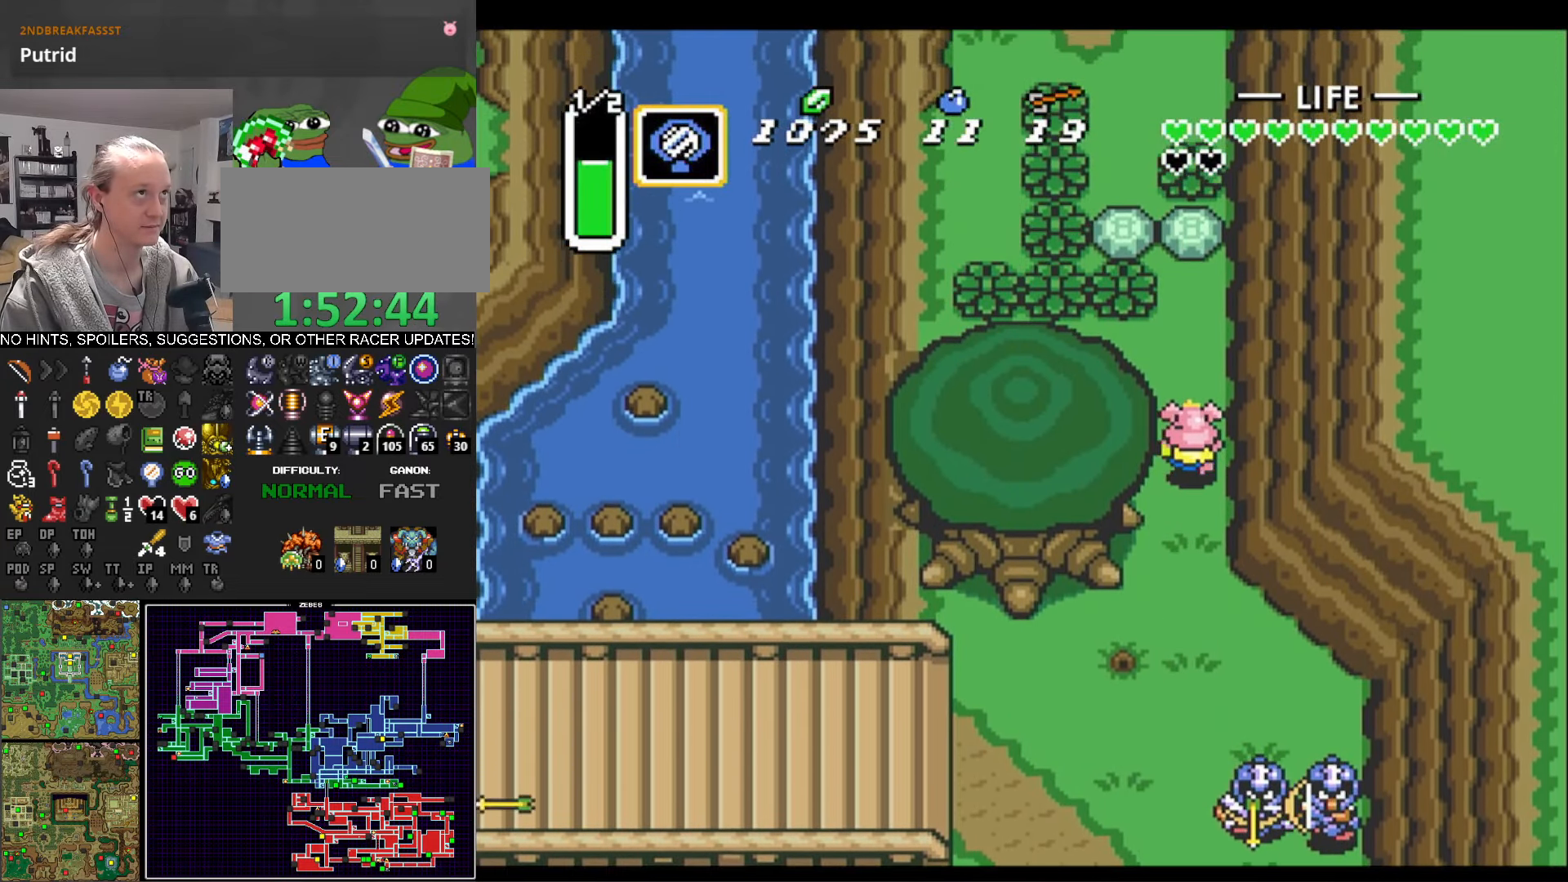
{"buttons": ["DPAD_UP"], "events": []}
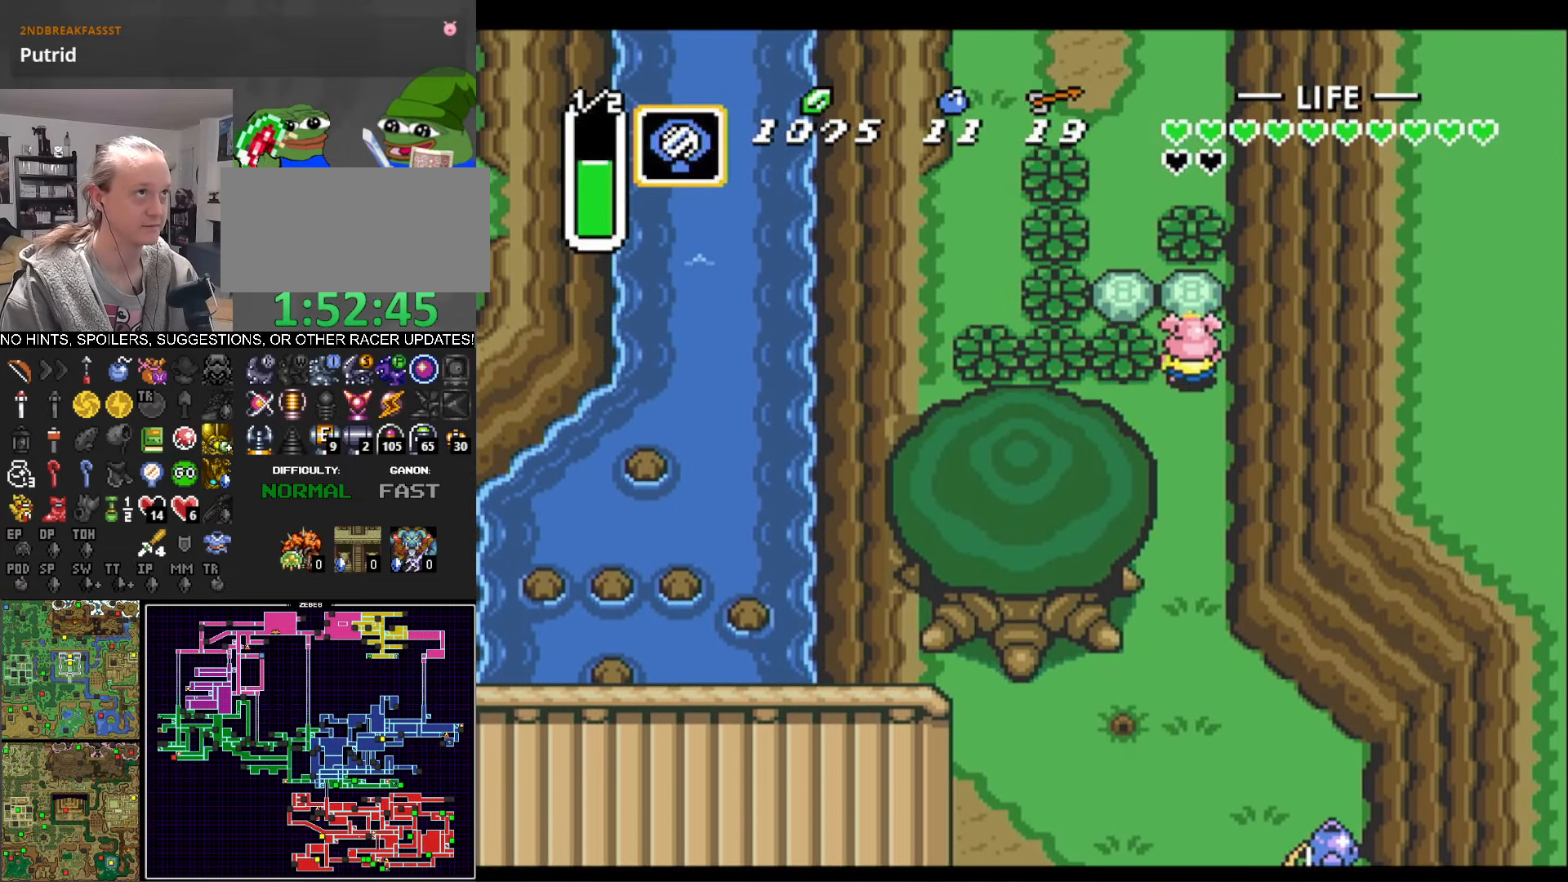
{"buttons": ["A", "DPAD_UP"], "events": [[16, "A", "down"], [166, "A", "up"], [483, "A", "down"]]}
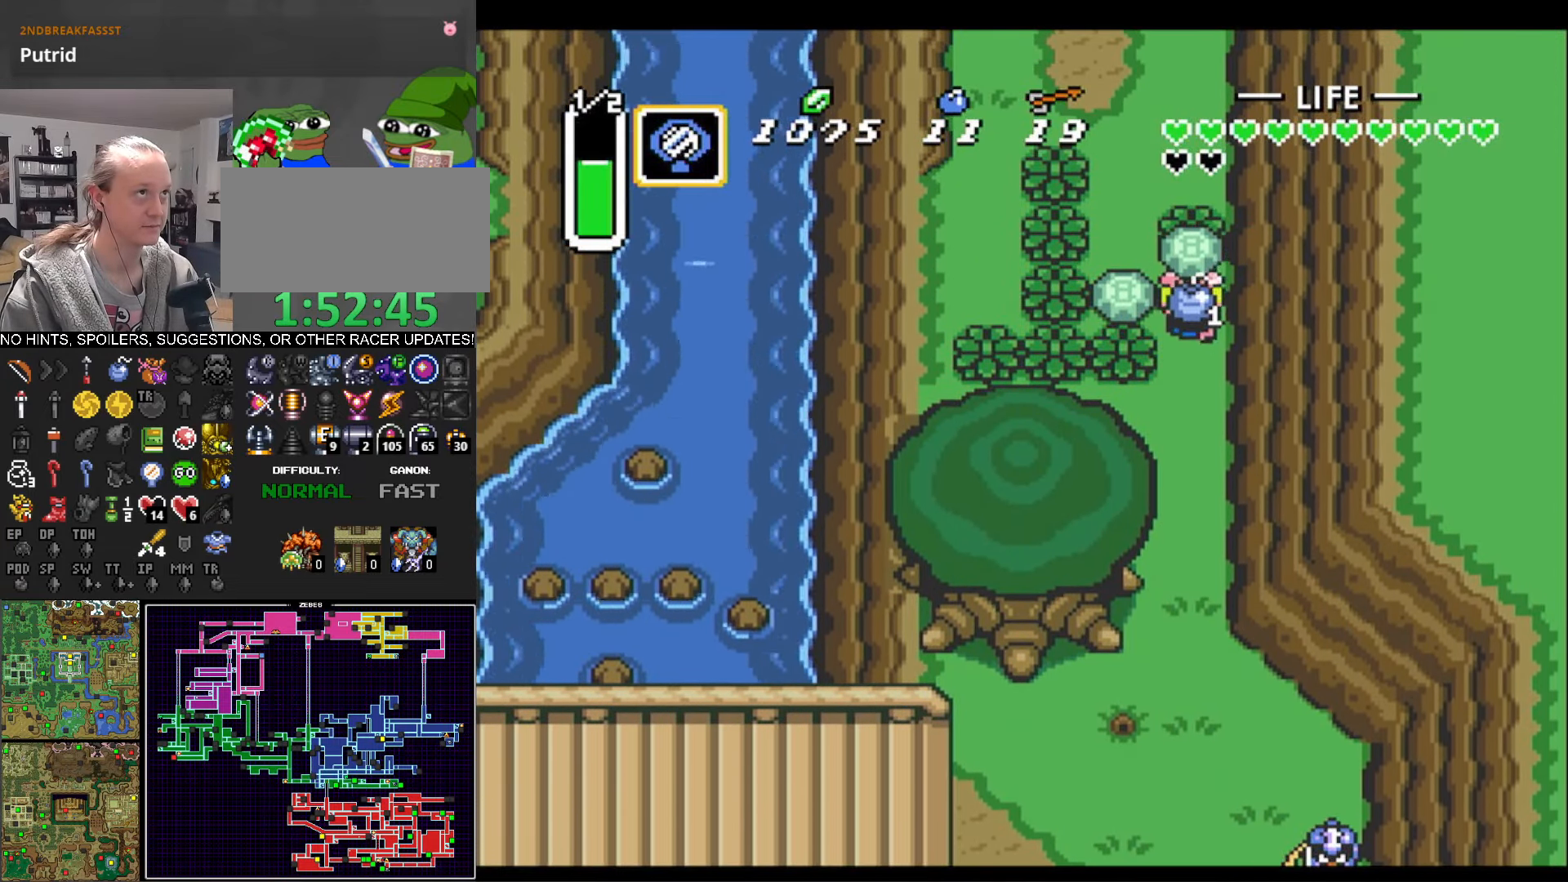
{"buttons": ["DPAD_UP"], "events": [[33, "A", "up"], [116, "B", "down"], [300, "B", "up"]]}
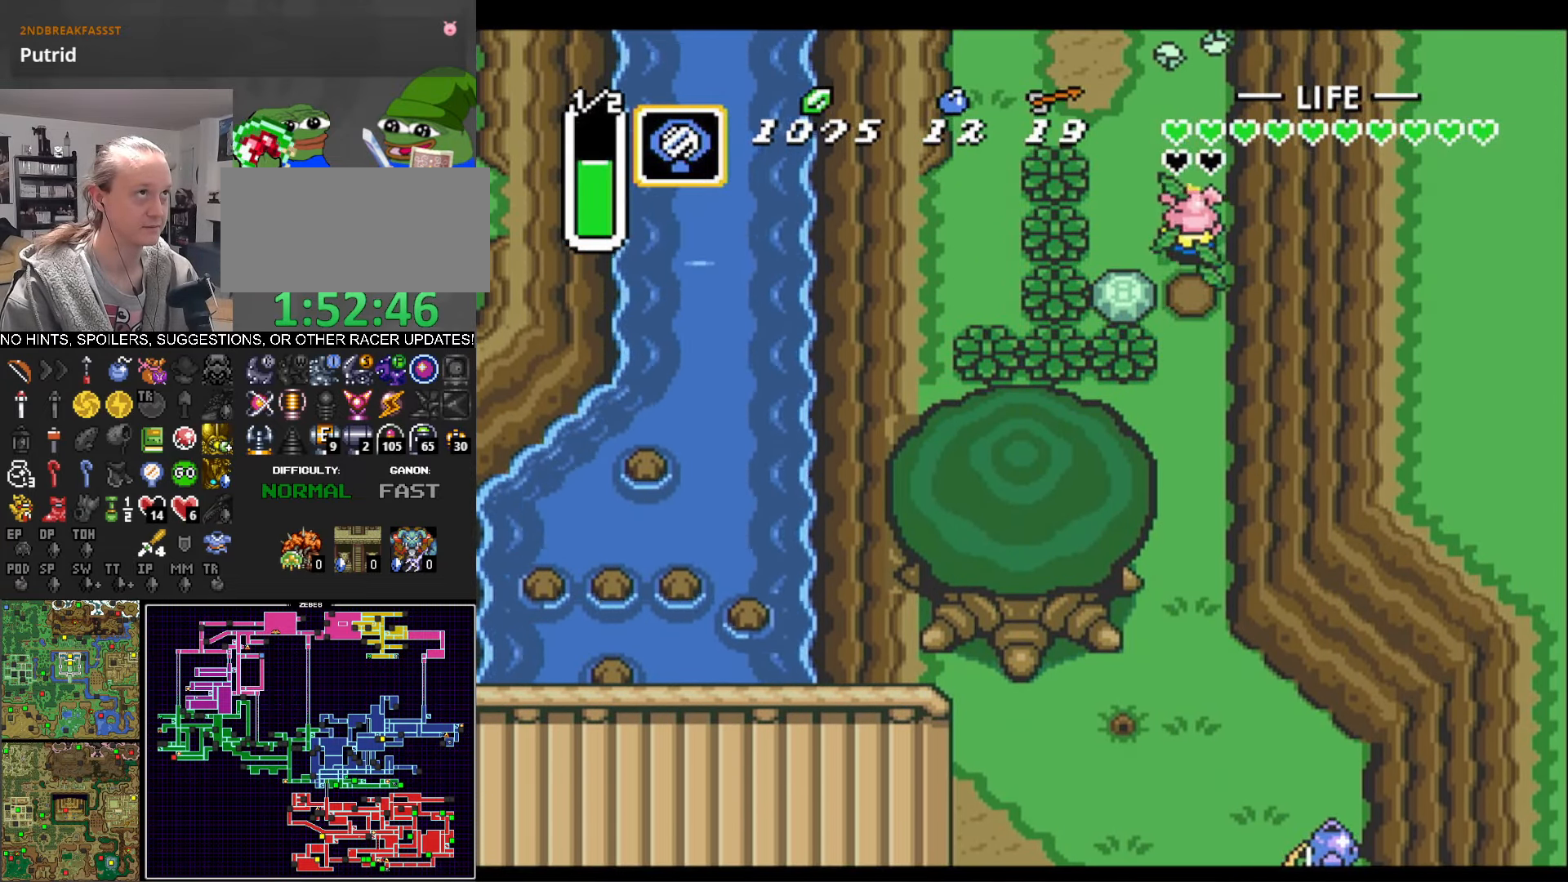
{"buttons": ["DPAD_UP"], "events": []}
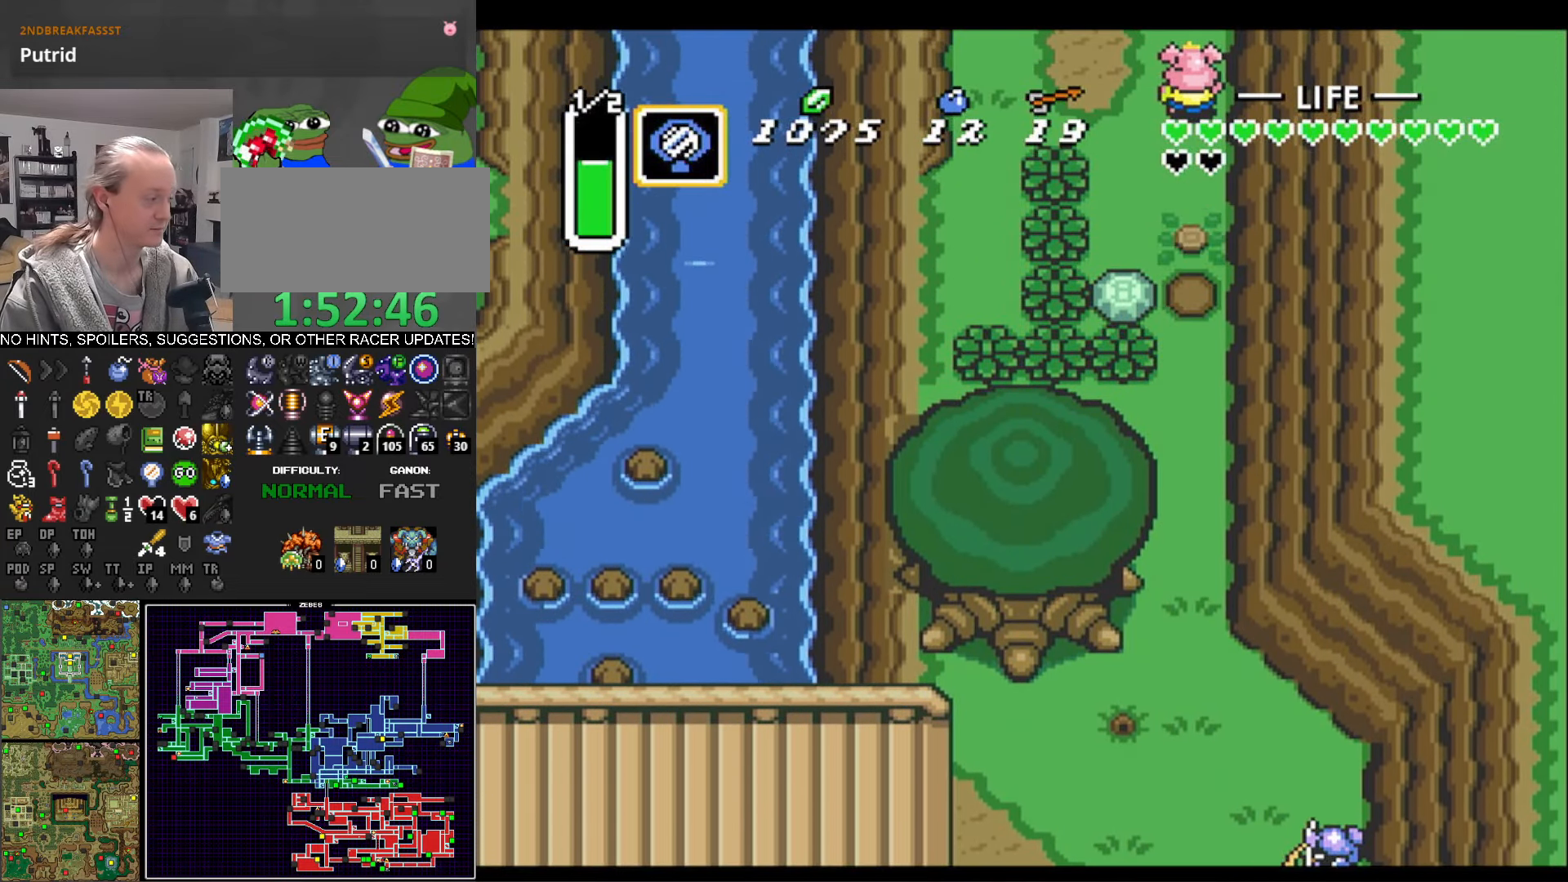
{"buttons": ["DPAD_UP"], "events": []}
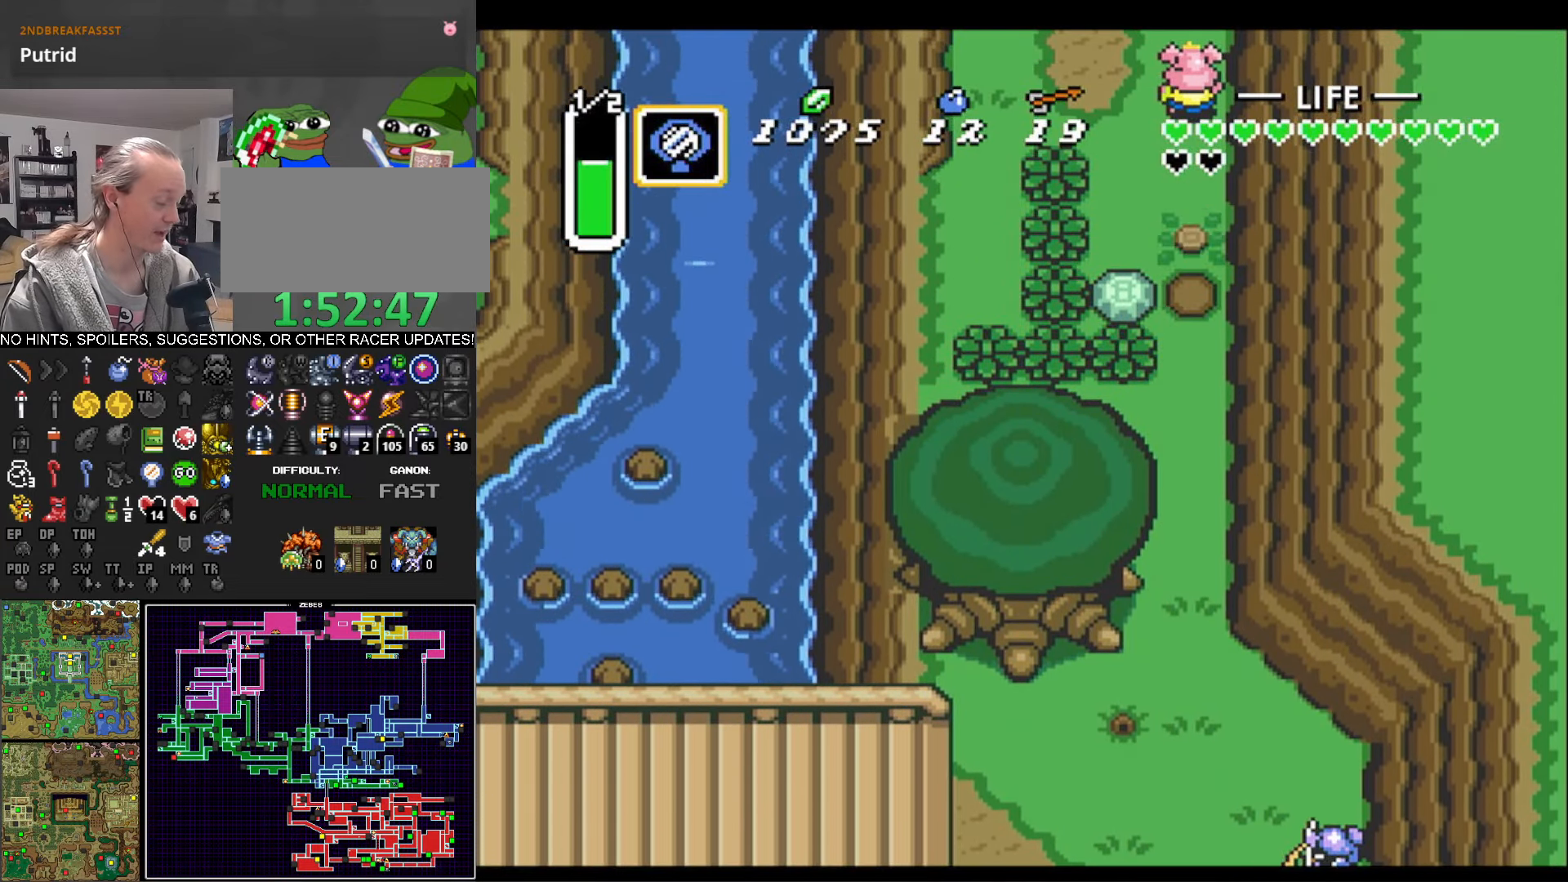
{"buttons": ["DPAD_UP"], "events": []}
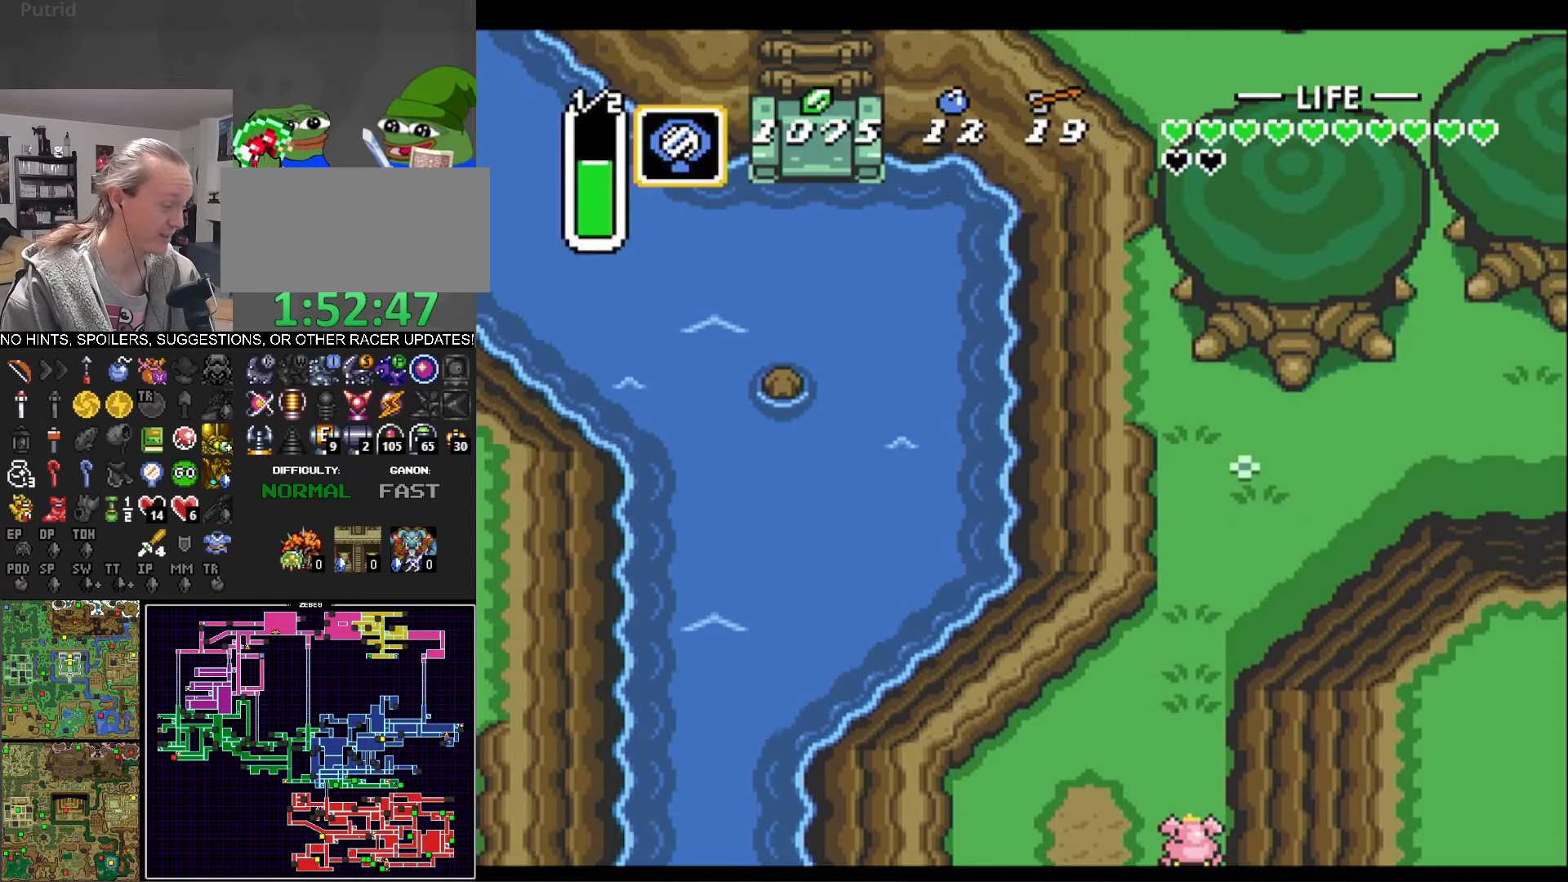
{"buttons": ["DPAD_UP"], "events": []}
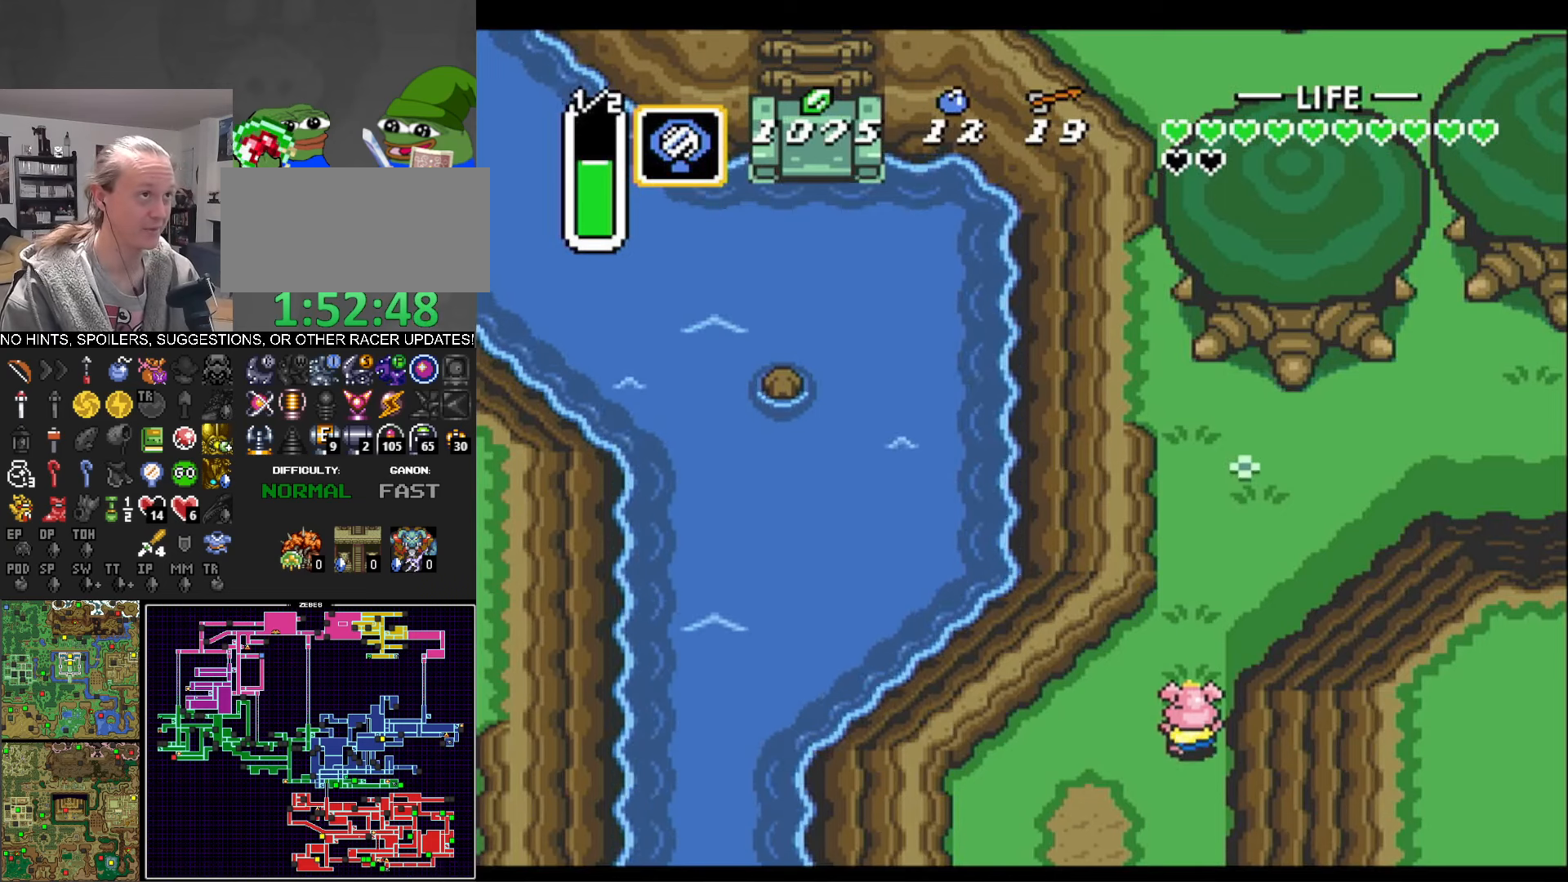
{"buttons": ["A"], "events": [[133, "DPAD_RIGHT", "down"], [183, "A", "down"], [200, "DPAD_UP", "up"], [317, "DPAD_RIGHT", "up"]]}
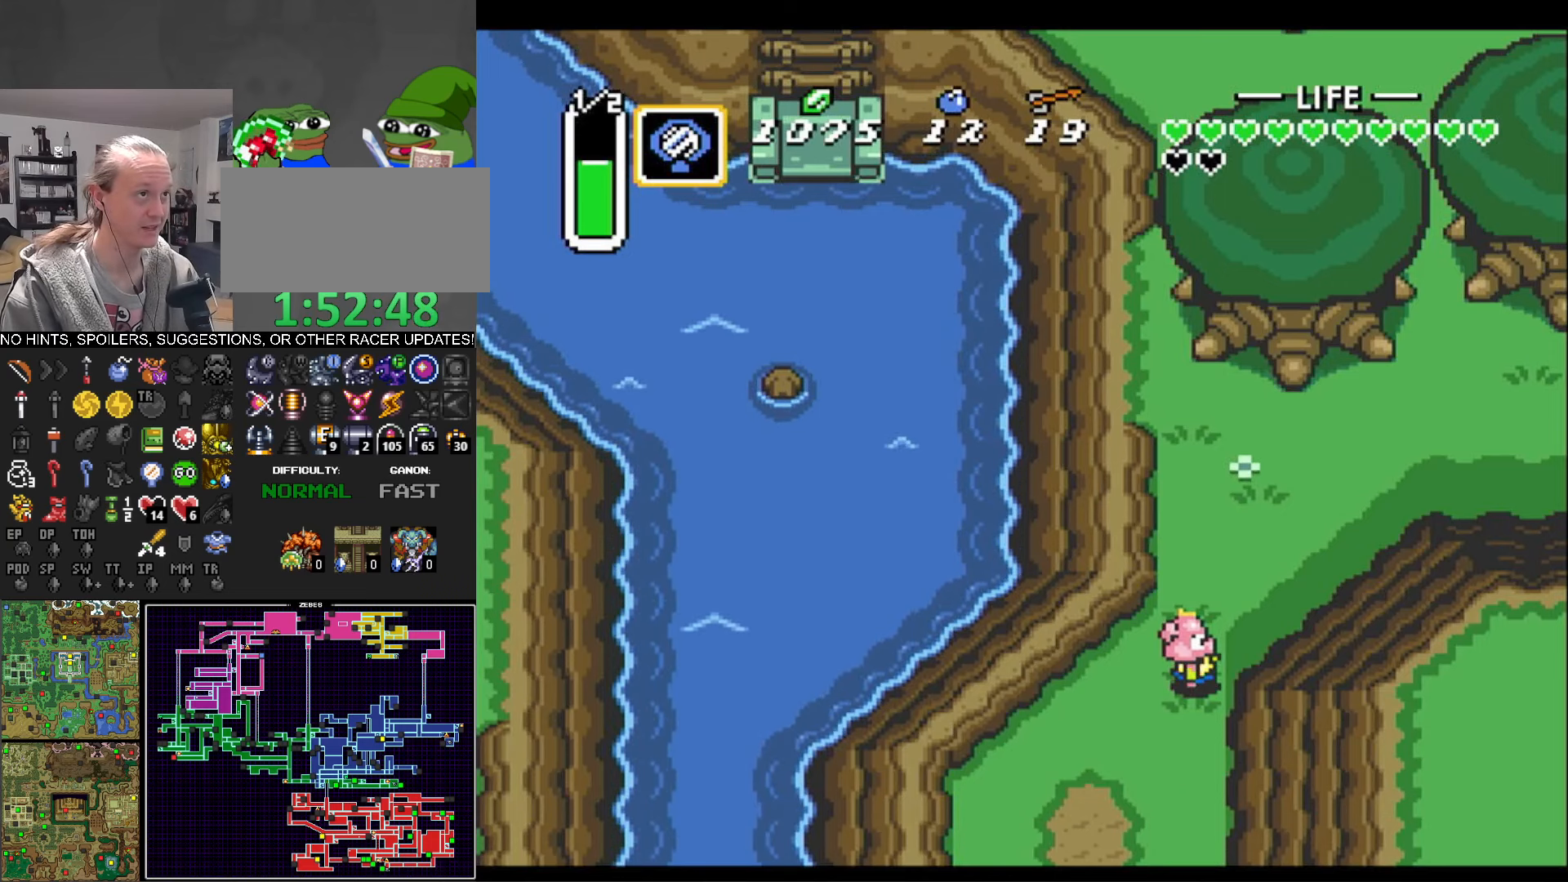
{"buttons": ["A"], "events": []}
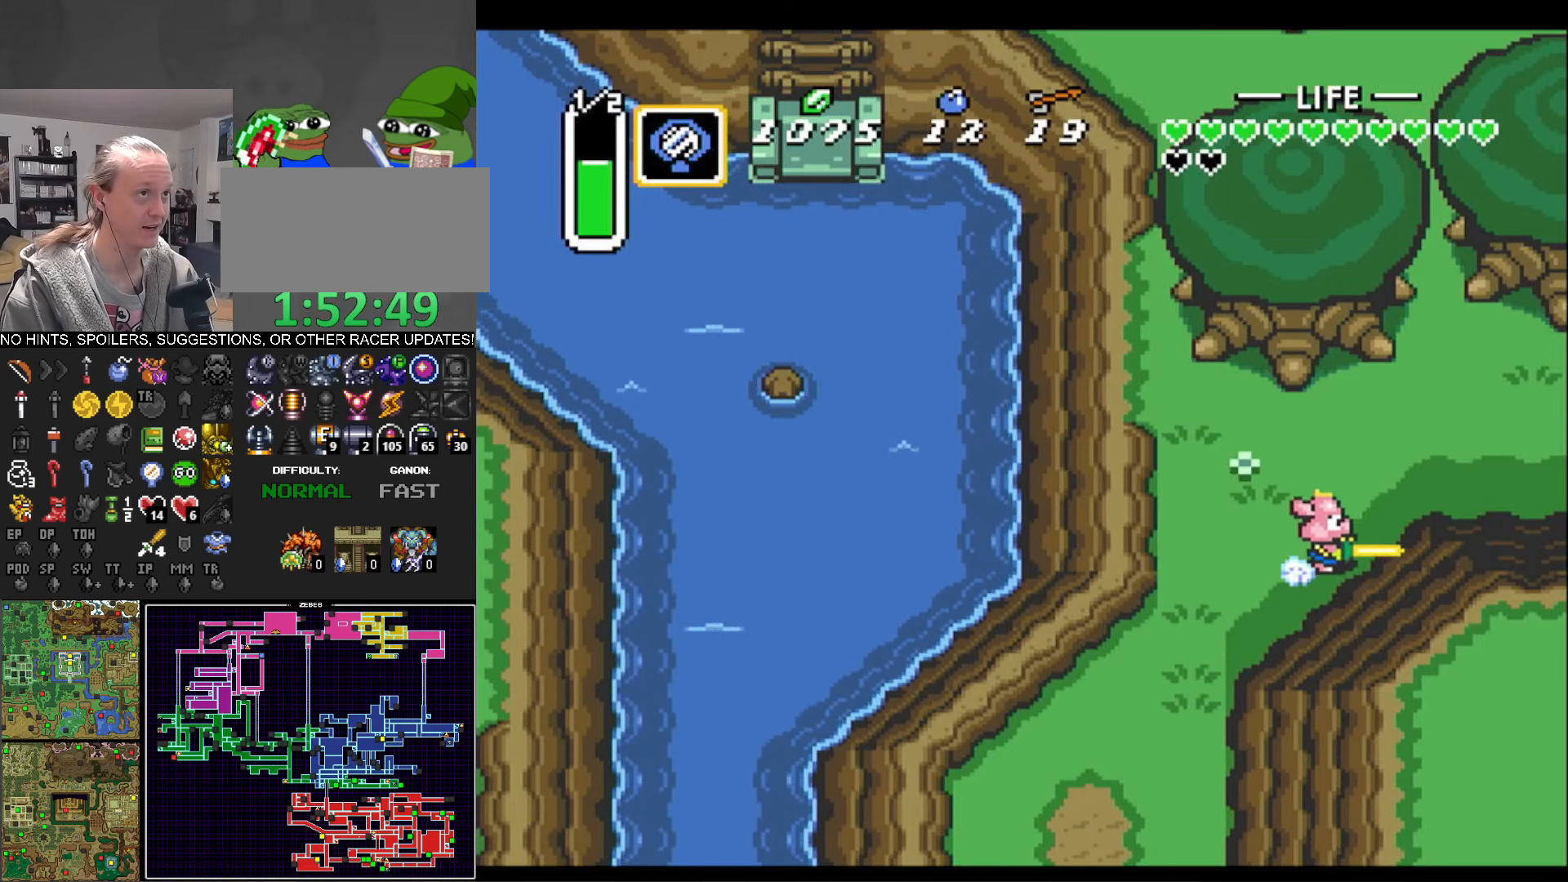
{"buttons": ["A"], "events": []}
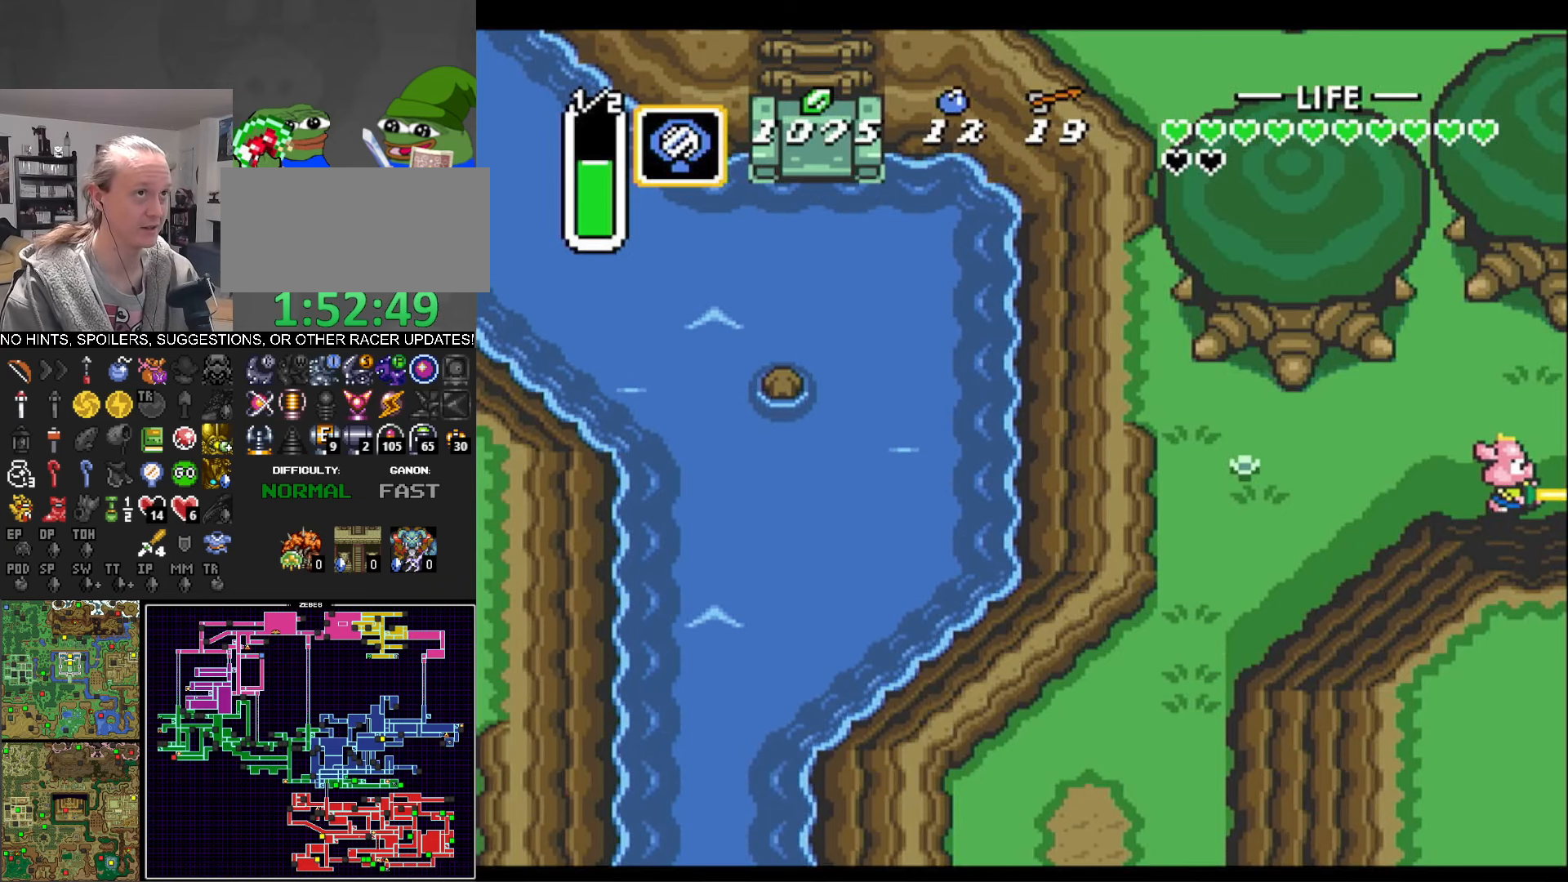
{"buttons": ["DPAD_RIGHT"], "events": [[100, "DPAD_RIGHT", "down"], [183, "A", "up"]]}
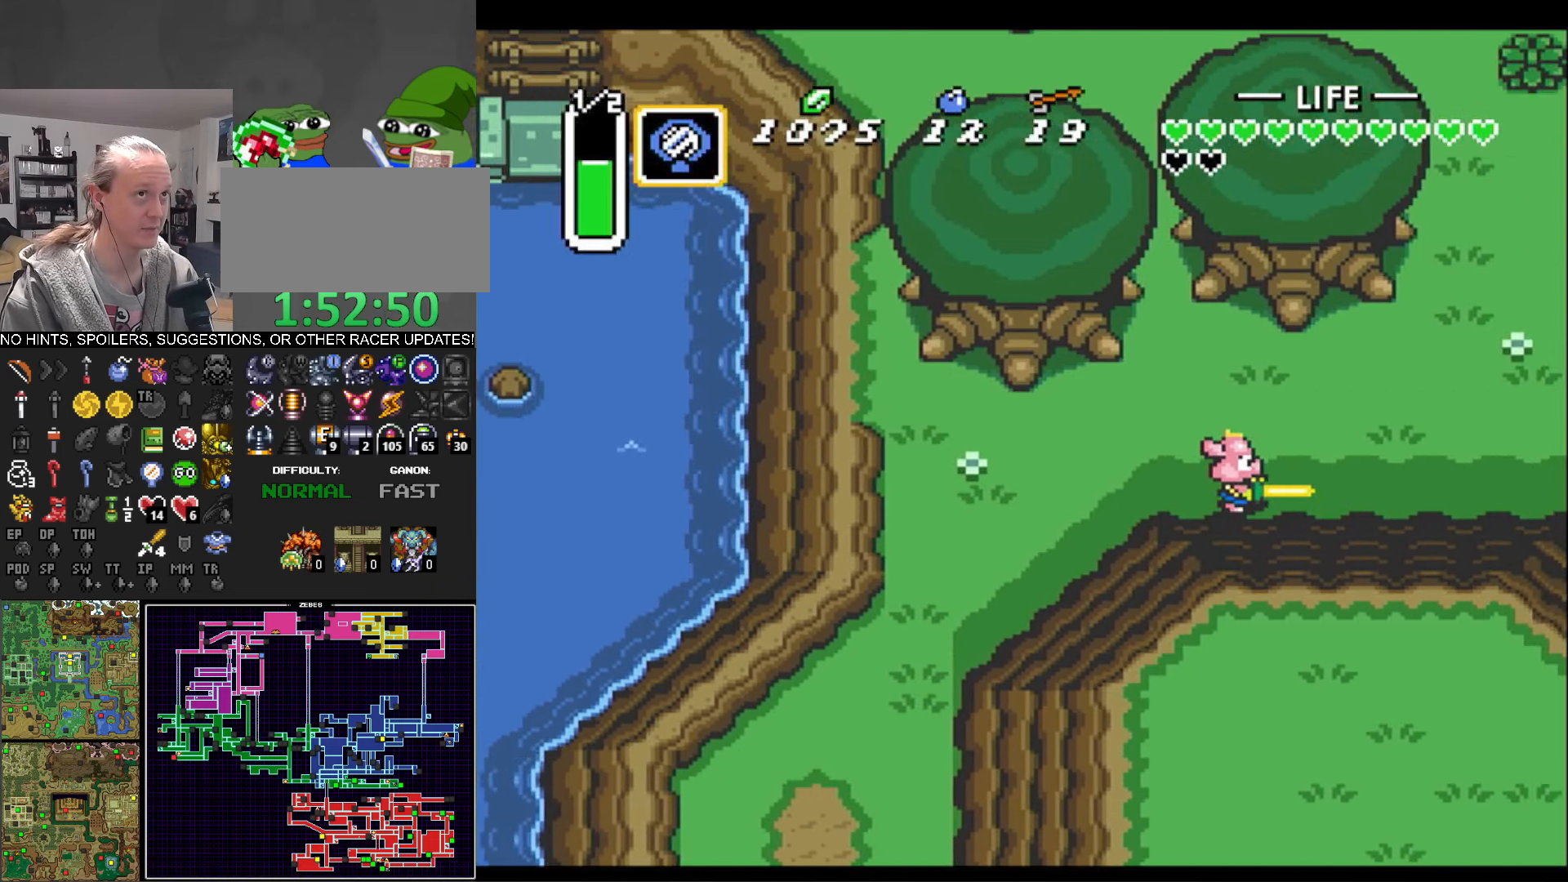
{"buttons": ["DPAD_RIGHT"], "events": []}
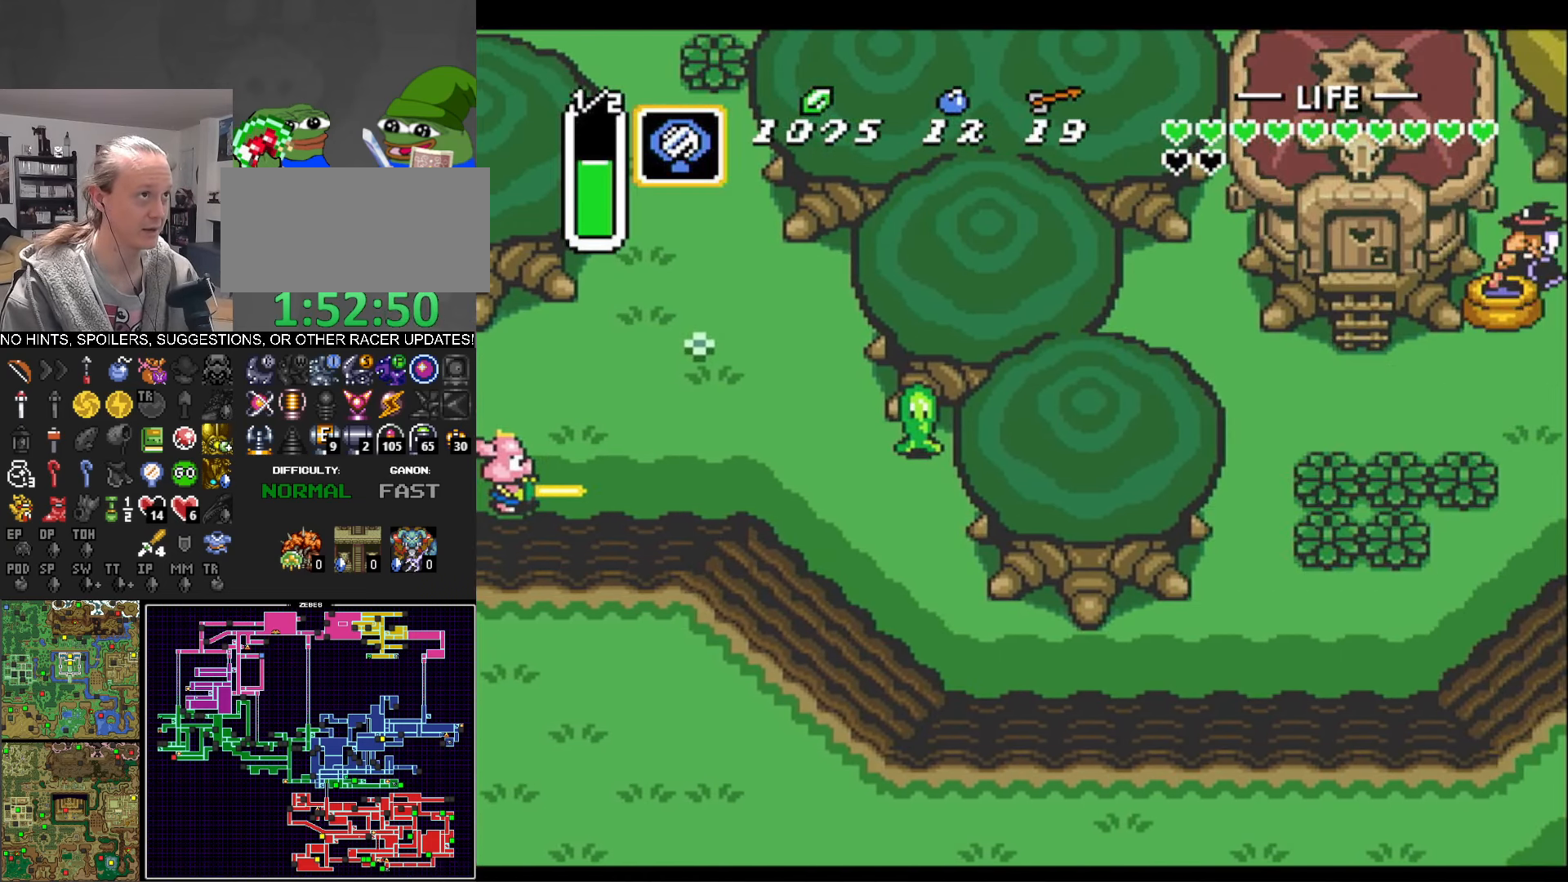
{"buttons": ["DPAD_RIGHT"], "events": []}
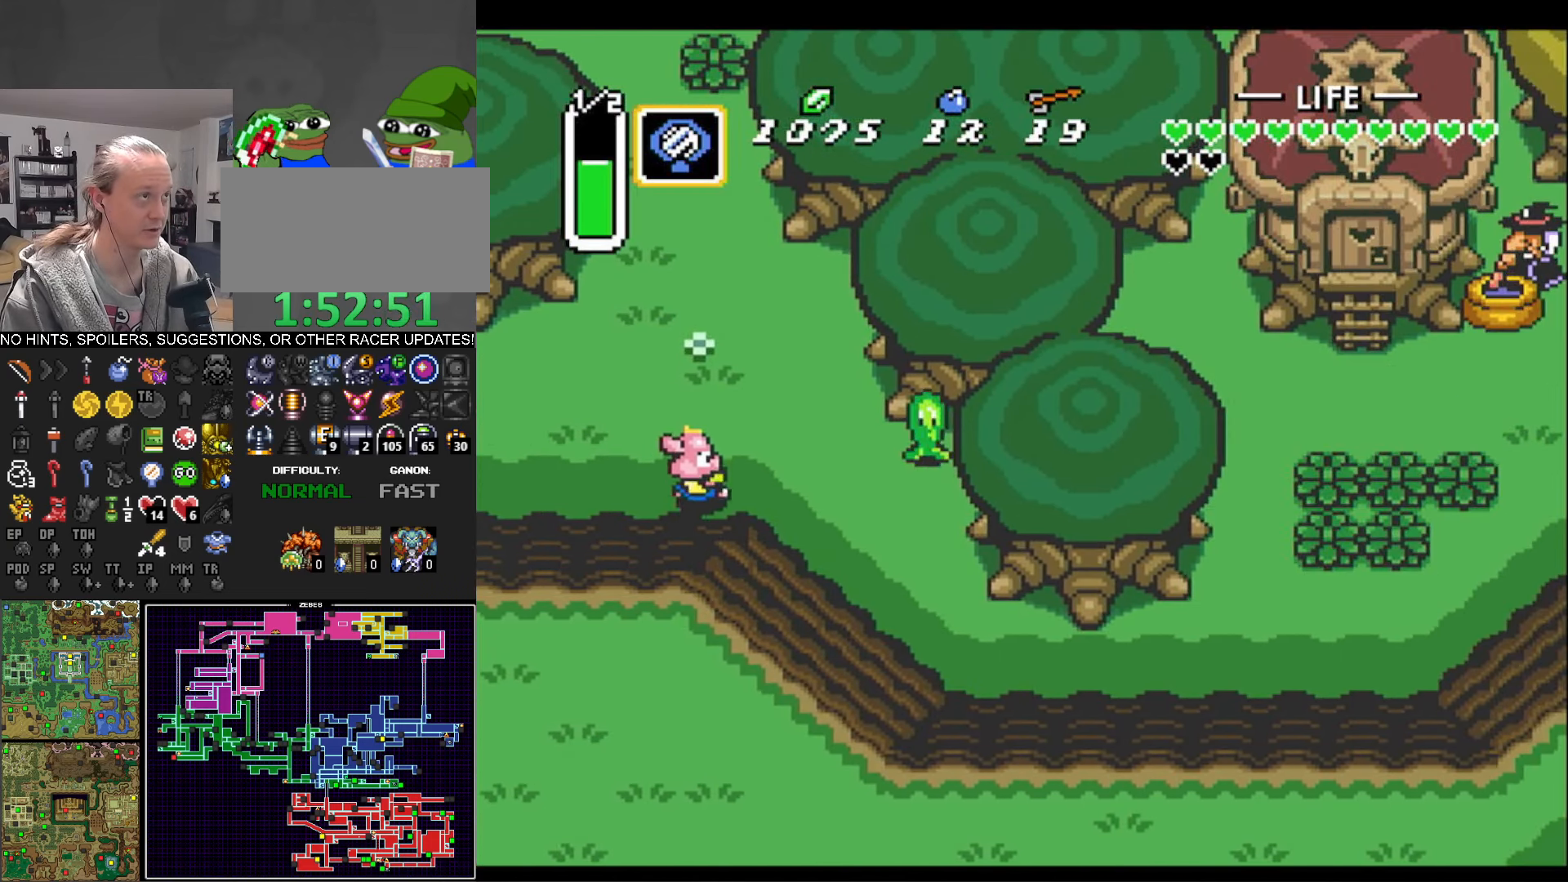
{"buttons": ["DPAD_DOWN", "DPAD_RIGHT"], "events": [[100, "DPAD_DOWN", "down"]]}